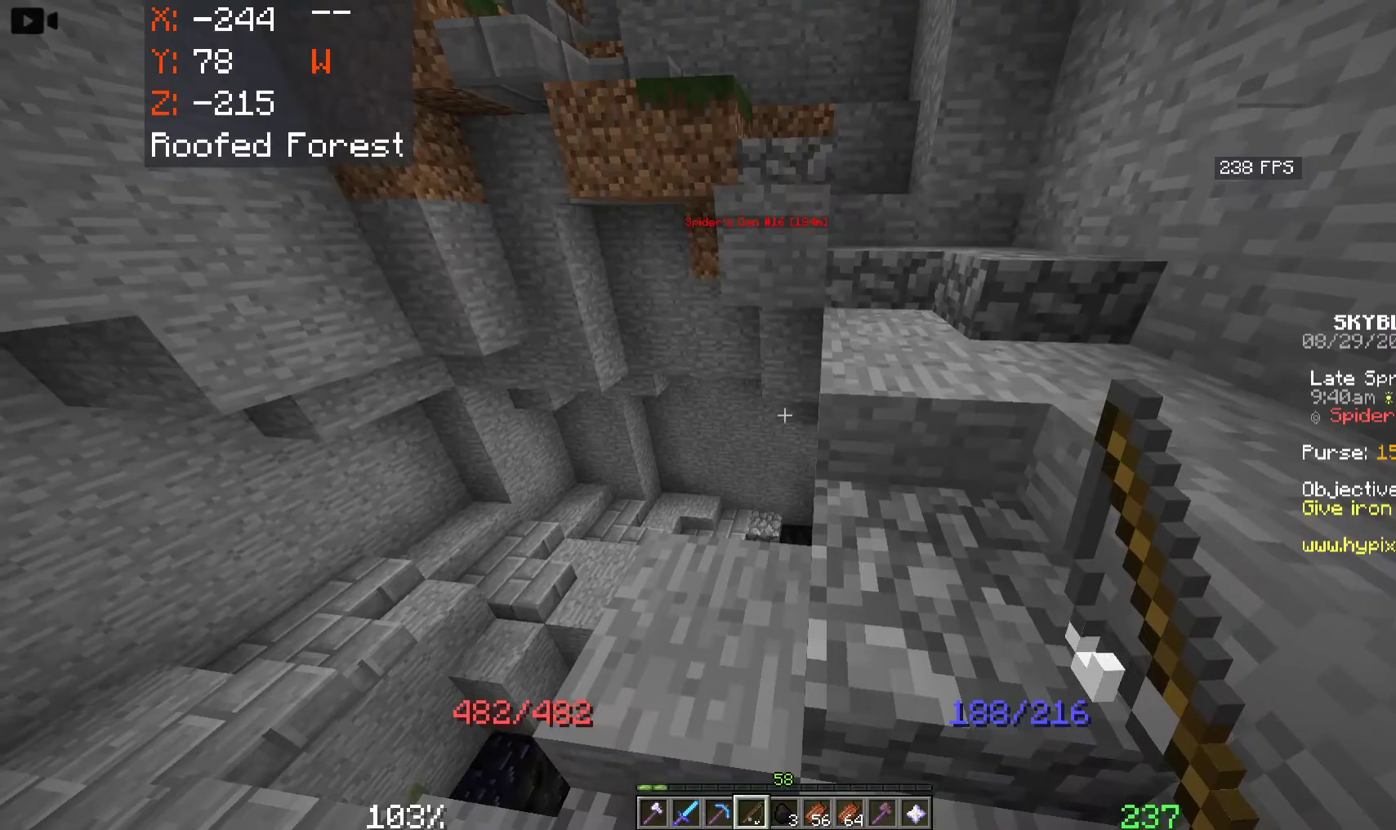
Gameplay with keyboard and mouse; each line is a JSON object with the keys and mouse buttons held at the frame after it. "events" lists presses ("down") and releases ("up") of "a", "d", "s", "space", "w", "mouse_left" and "mouse_right" between this image and that frame as [ms after this image, input, new state], when the widget could be followed in between. "mouse_left", "mouse_right" = the "left", "right" buttons of the "mouse" list. No other keys are recorded. Fast repeated clicks can show as one long hold. Mouse movement is not recorded.
{"keys": ["d", "w"], "mouse": [], "events": [[166, "w", "down"], [316, "d", "down"]]}
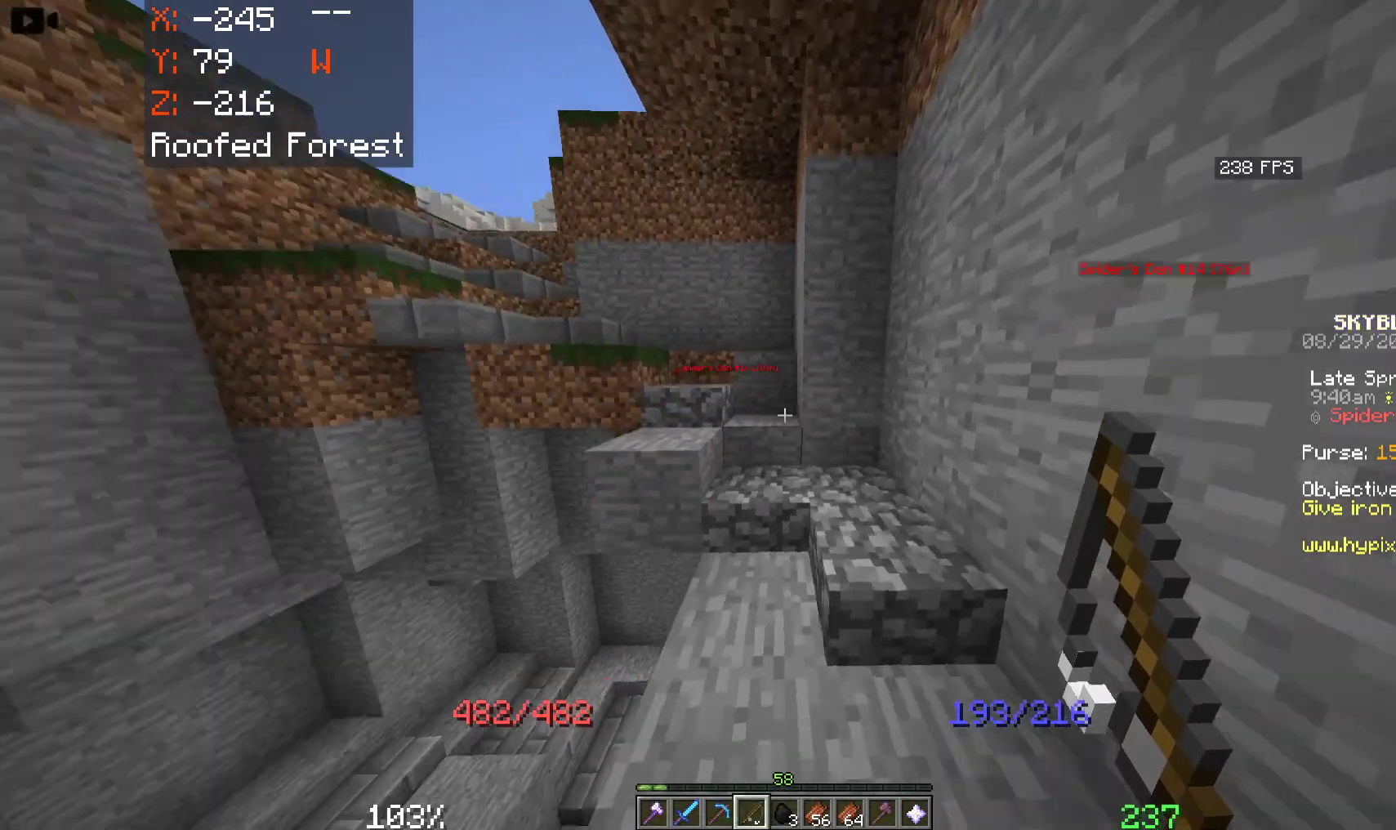
{"keys": ["a", "w"], "mouse": [], "events": [[250, "d", "up"], [450, "a", "down"]]}
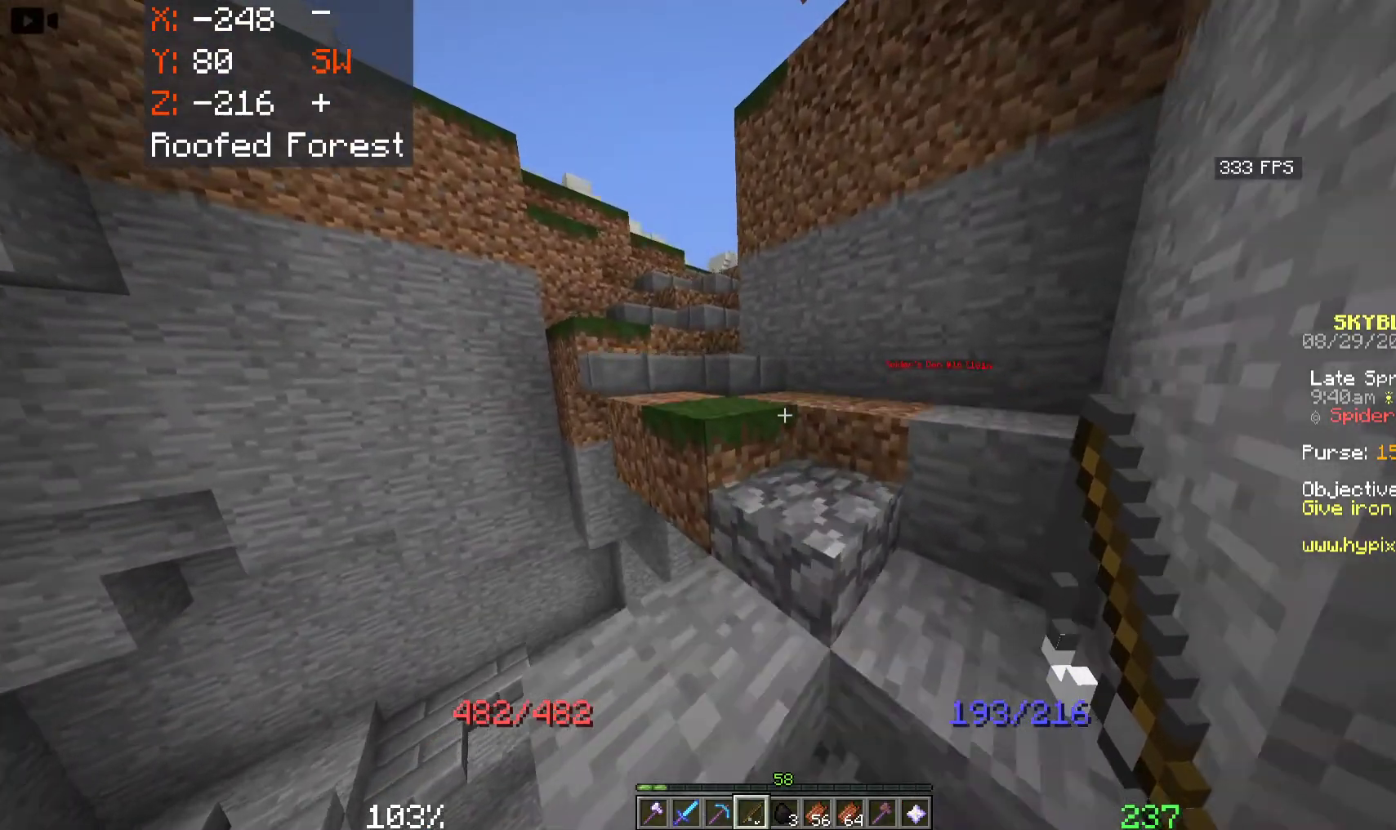
{"keys": ["a", "w"], "mouse": [], "events": [[100, "a", "up"], [216, "a", "down"]]}
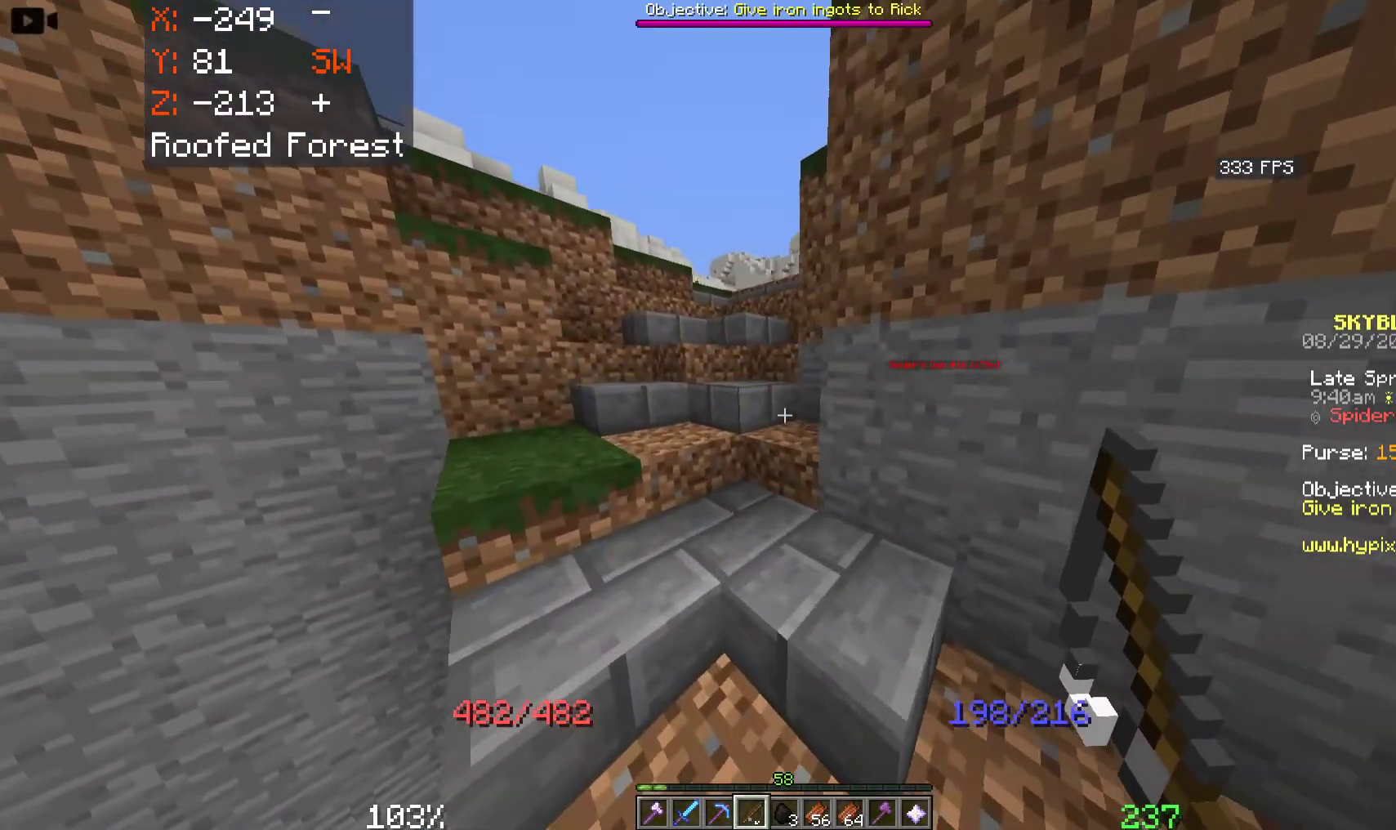
{"keys": ["a", "w"], "mouse": [], "events": [[50, "a", "up"], [466, "a", "down"]]}
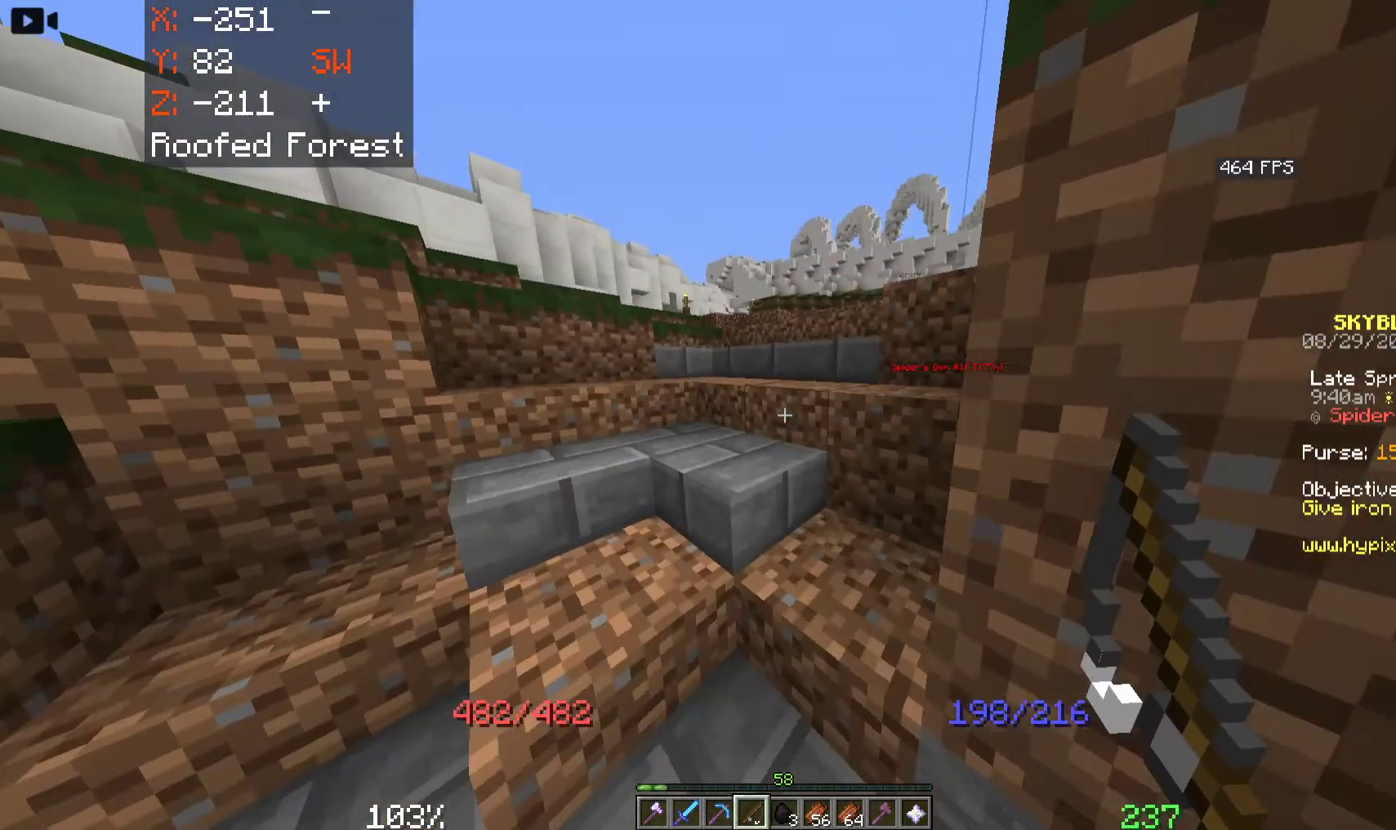
{"keys": ["space", "w"], "mouse": [], "events": [[100, "a", "up"], [400, "space", "down"]]}
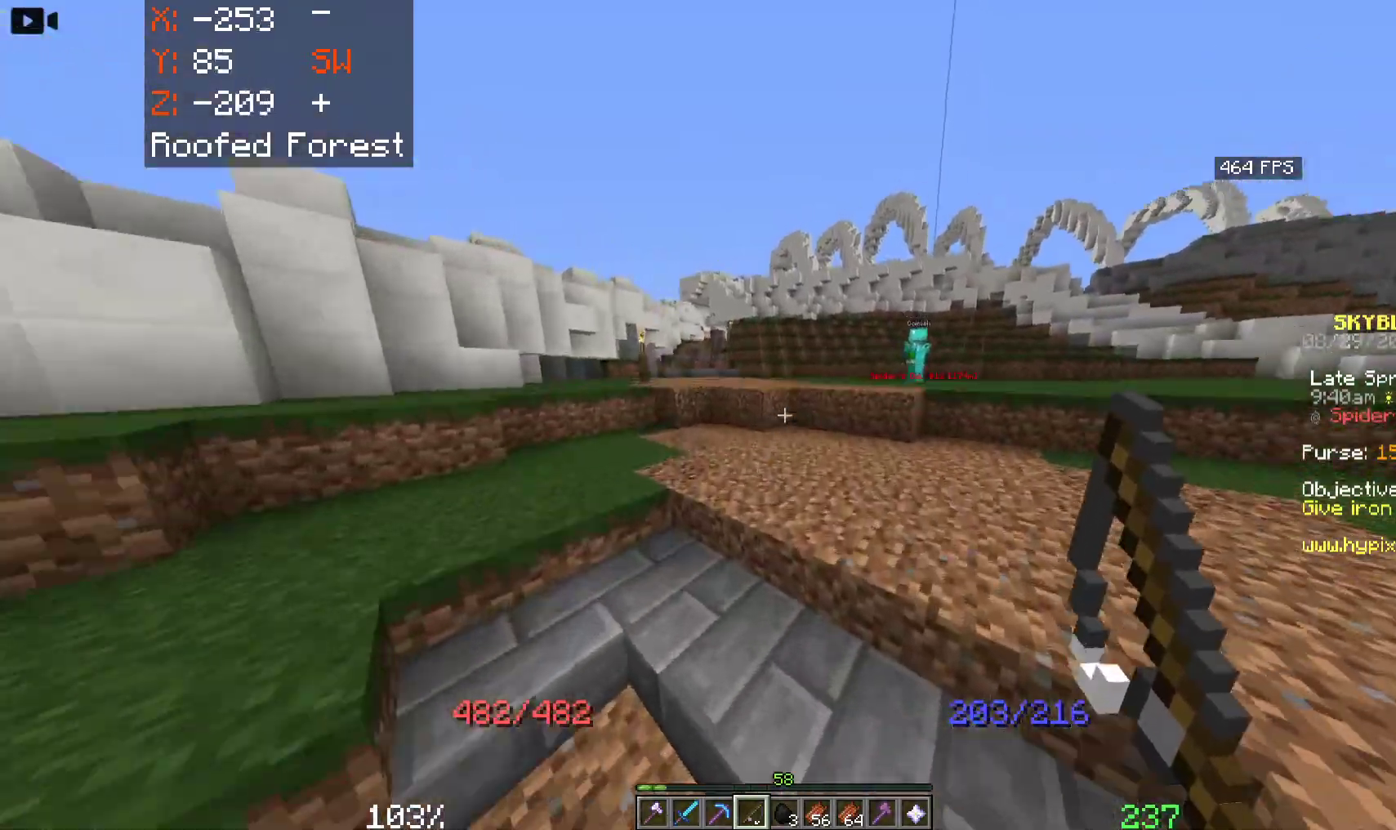
{"keys": ["space", "w"], "mouse": [], "events": []}
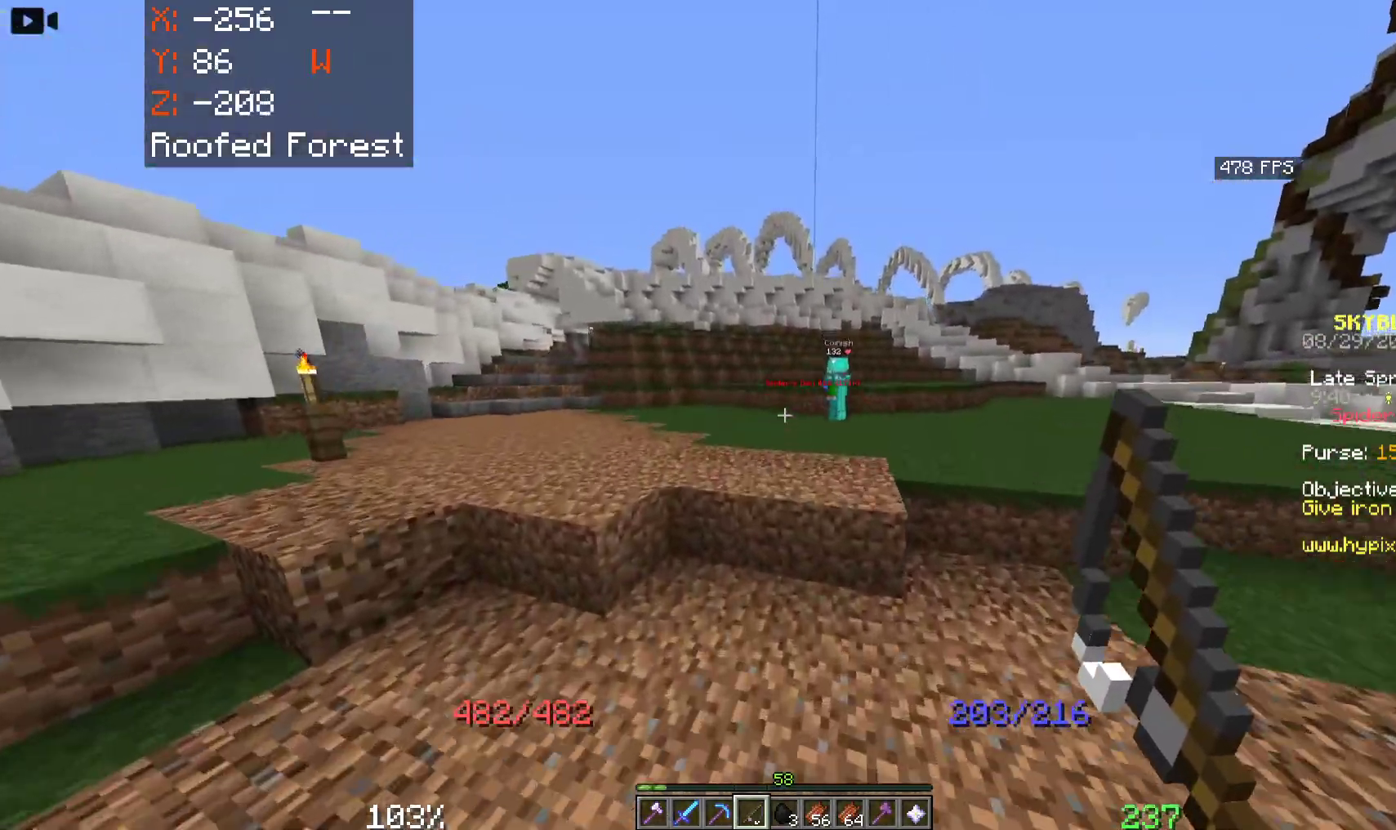
{"keys": ["space", "w"], "mouse": [], "events": []}
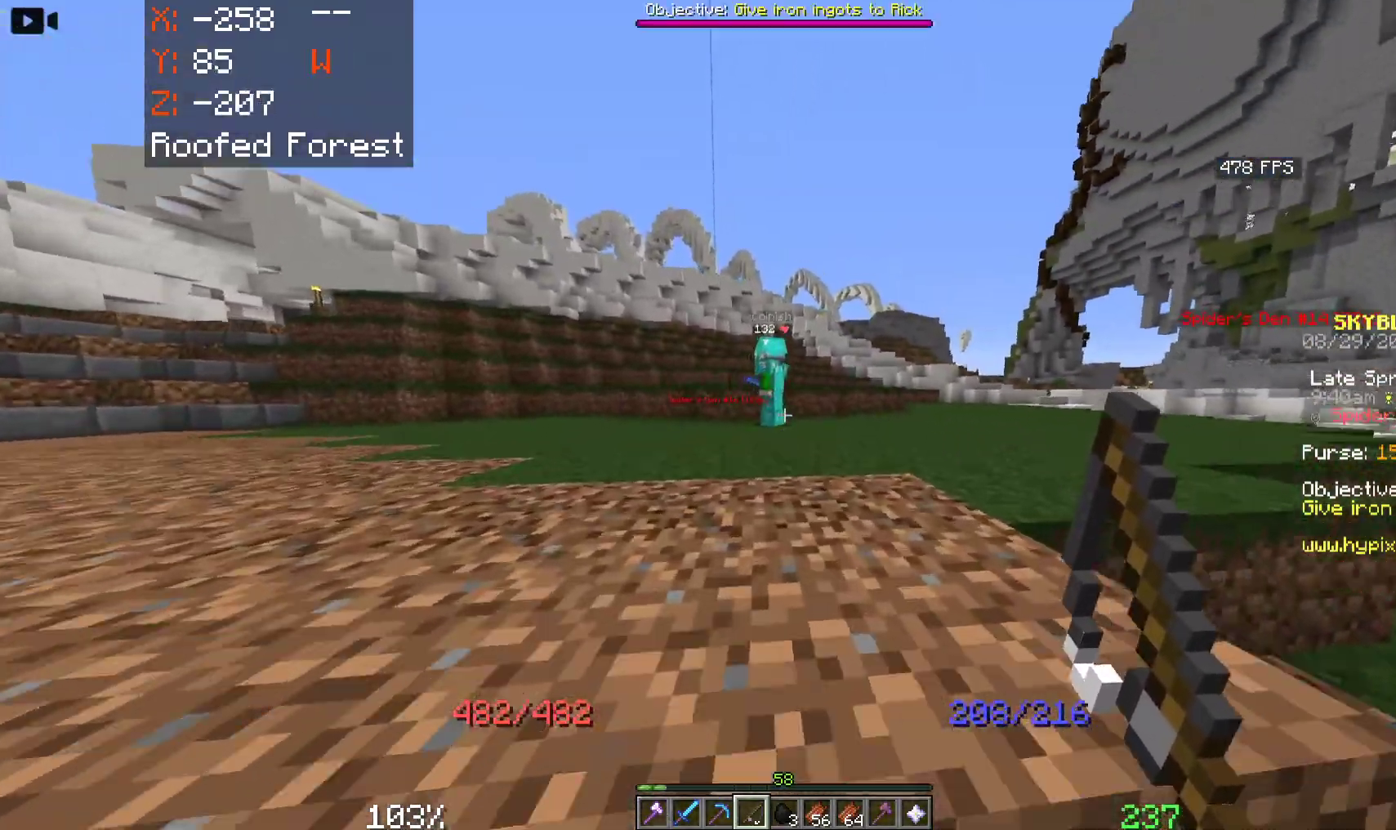
{"keys": ["space", "w"], "mouse": ["right"], "events": [[483, "mouse_right", "down"]]}
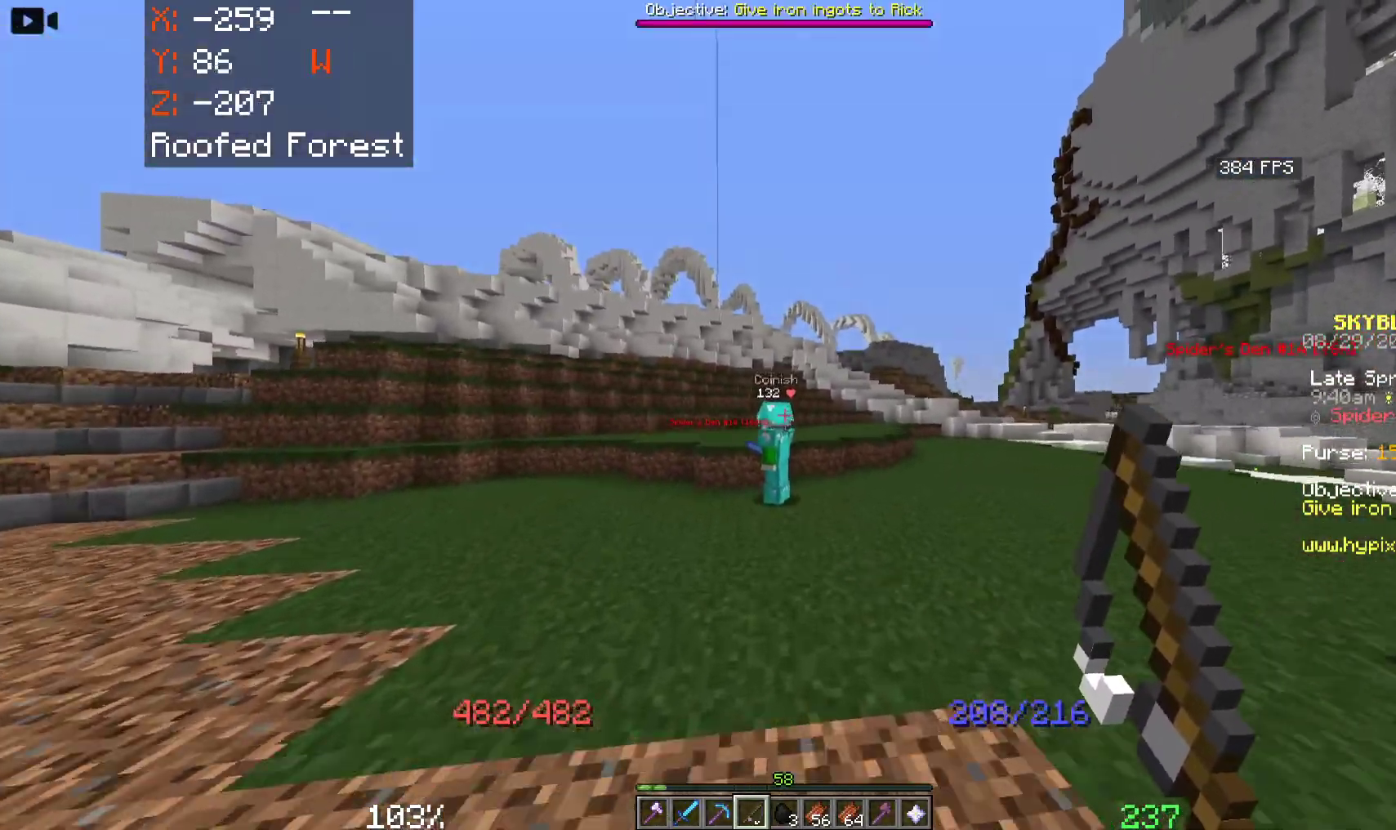
{"keys": ["space", "w"], "mouse": [], "events": [[133, "mouse_right", "up"], [200, "mouse_right", "down"], [383, "mouse_right", "up"]]}
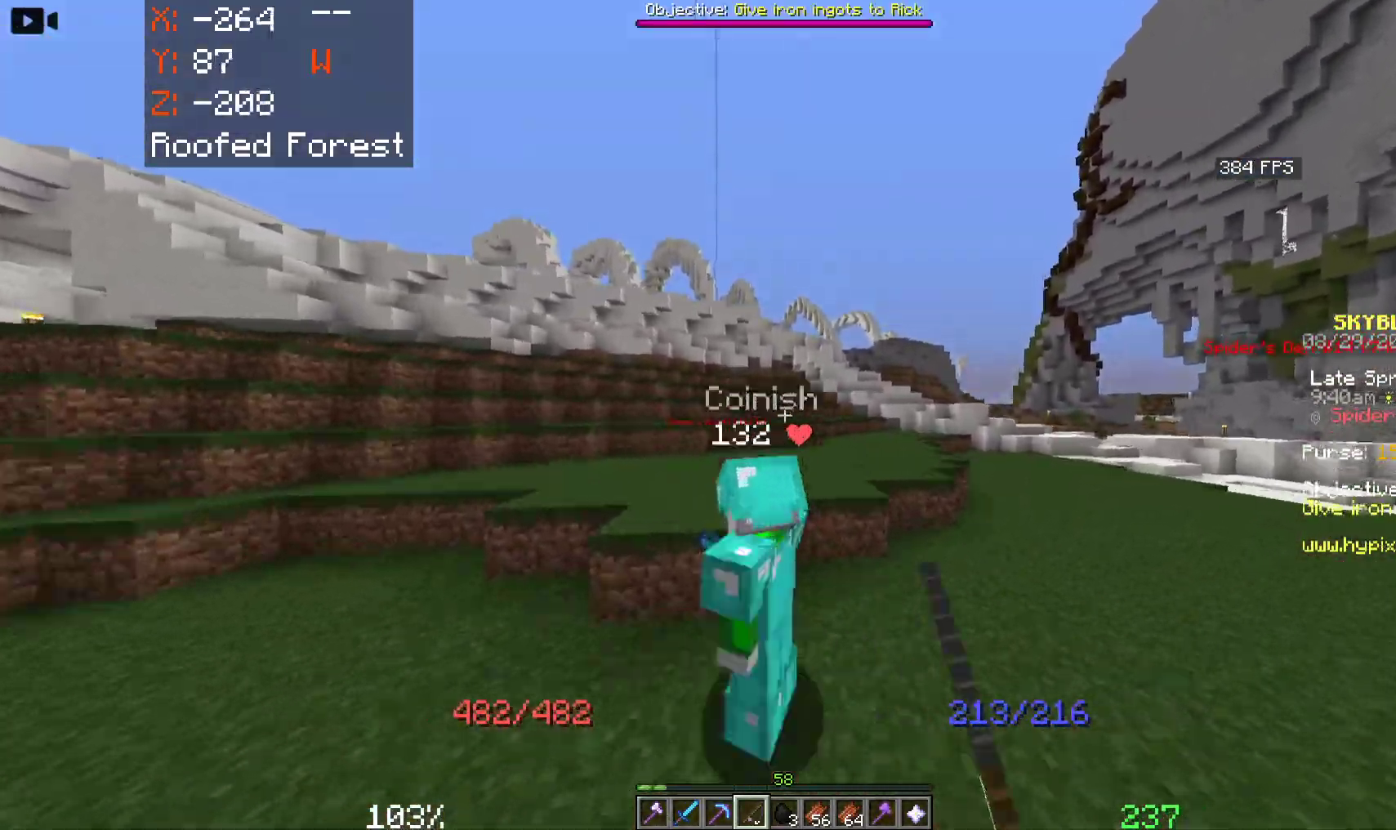
{"keys": [], "mouse": []}
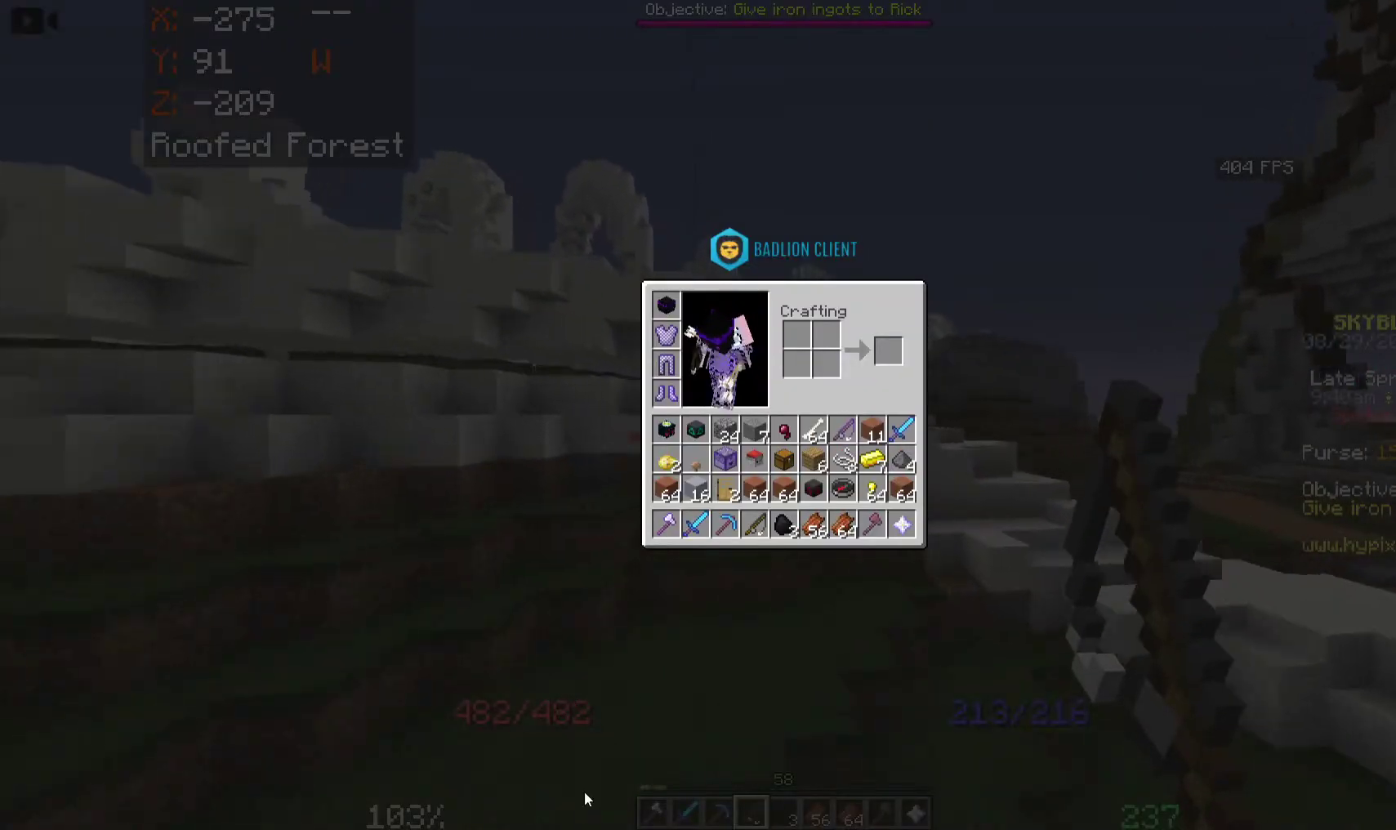
{"keys": [], "mouse": [], "events": []}
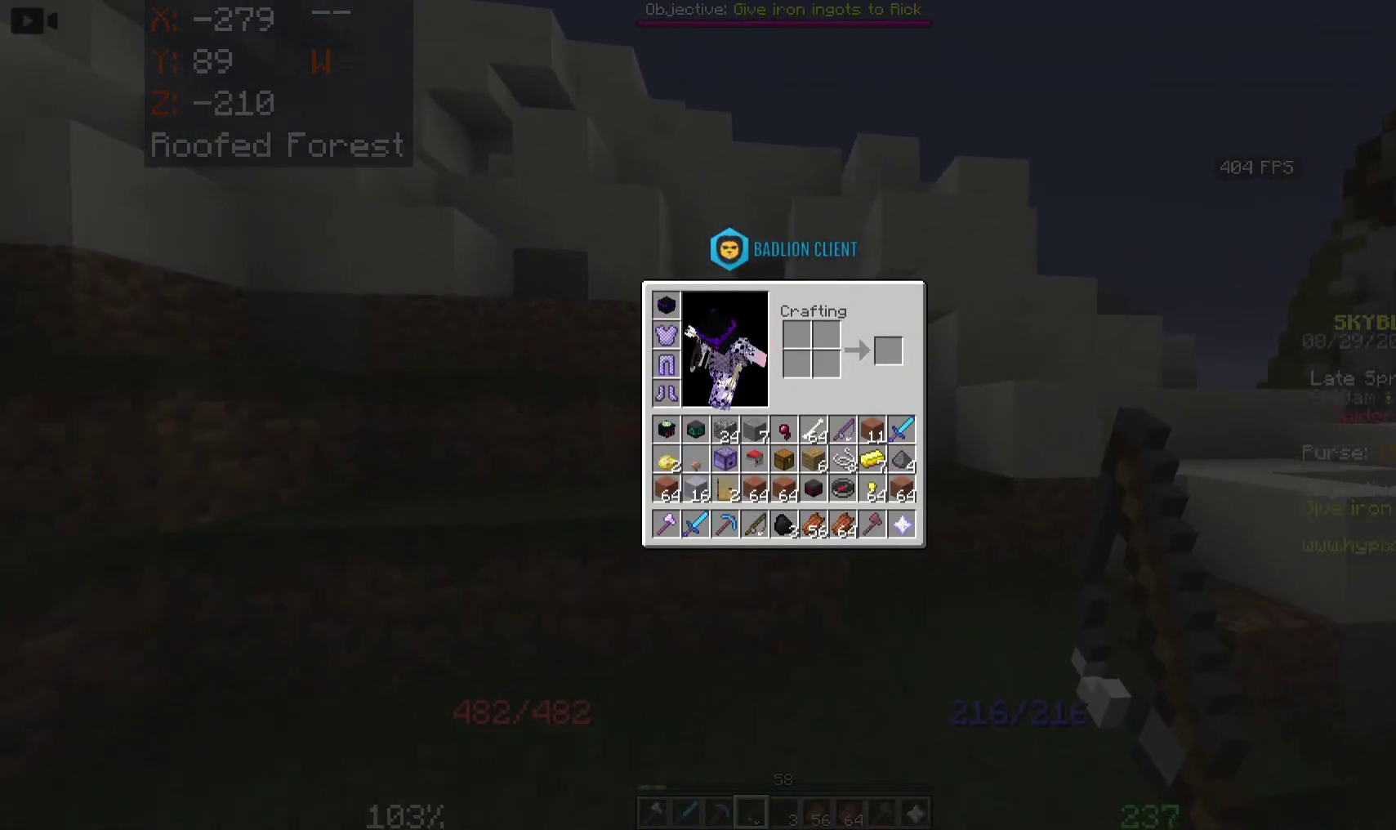
{"keys": [], "mouse": [], "events": []}
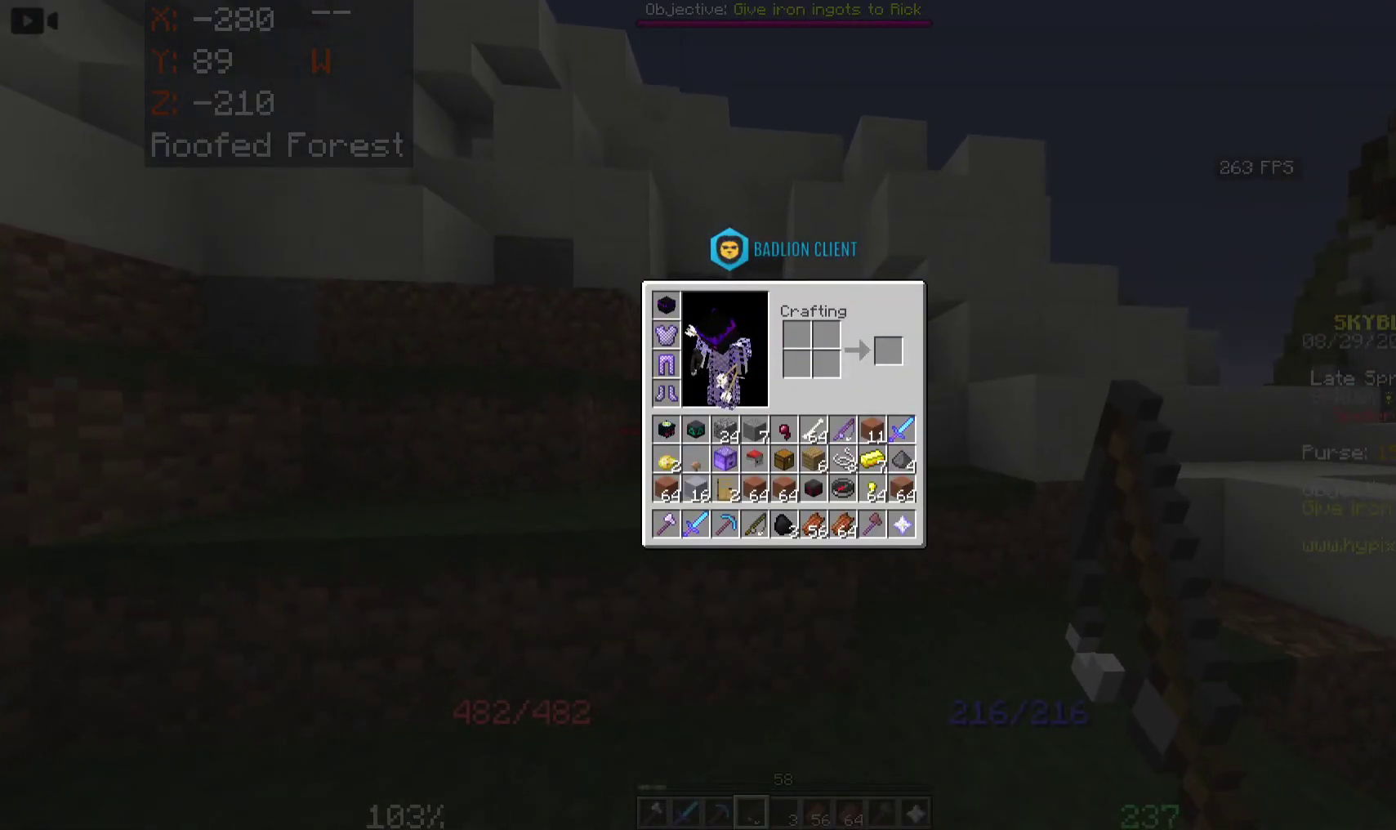
{"keys": [], "mouse": [], "events": []}
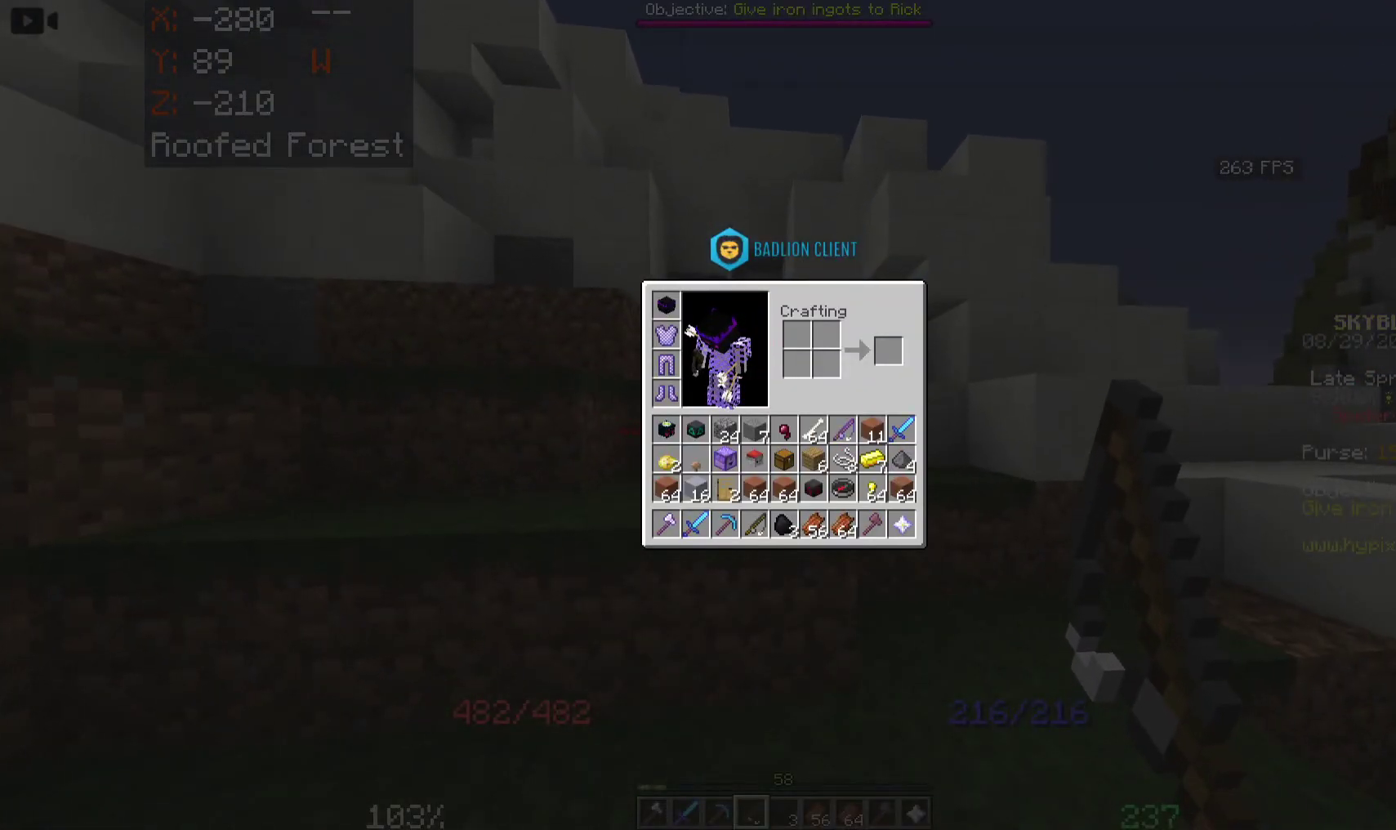
{"keys": [], "mouse": [], "events": []}
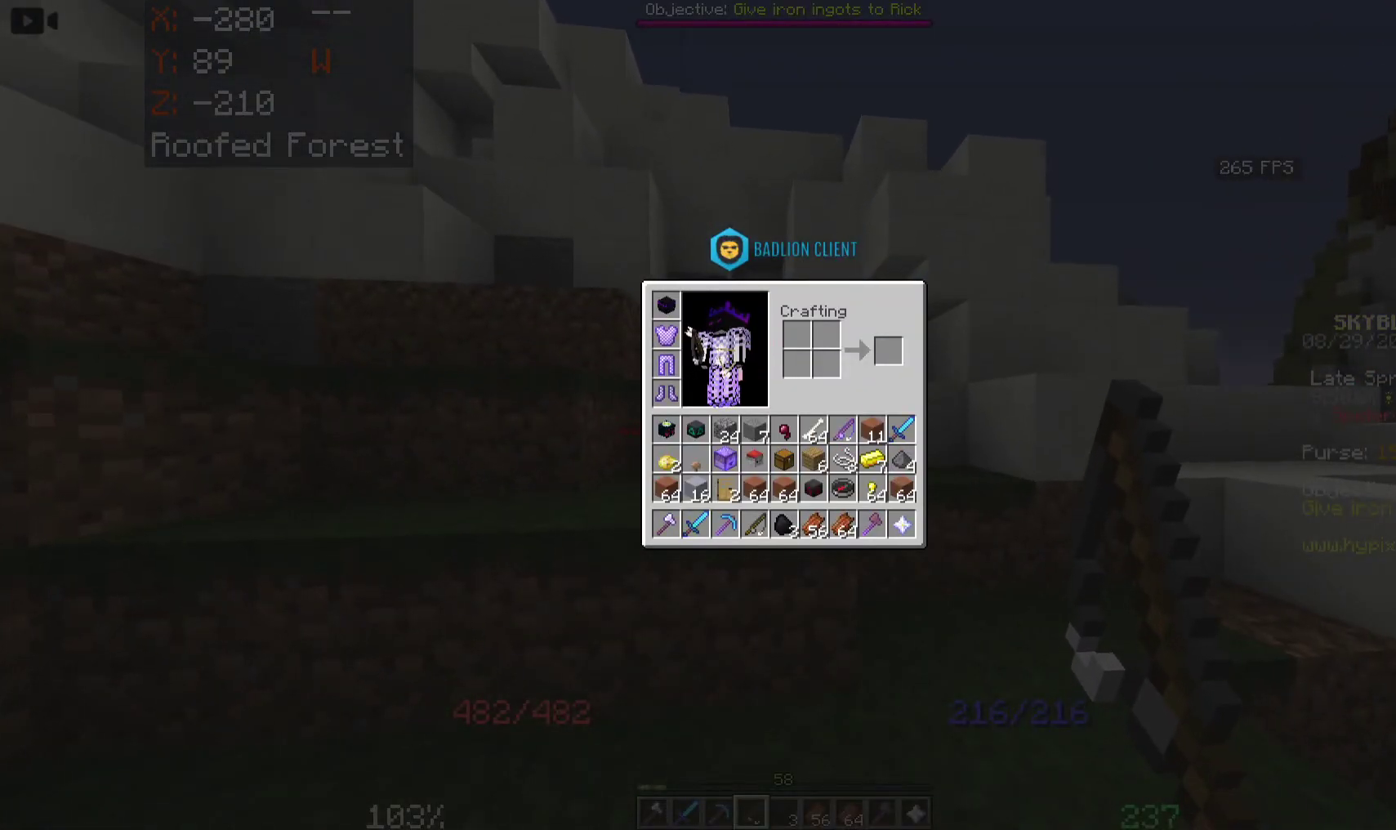
{"keys": [], "mouse": [], "events": []}
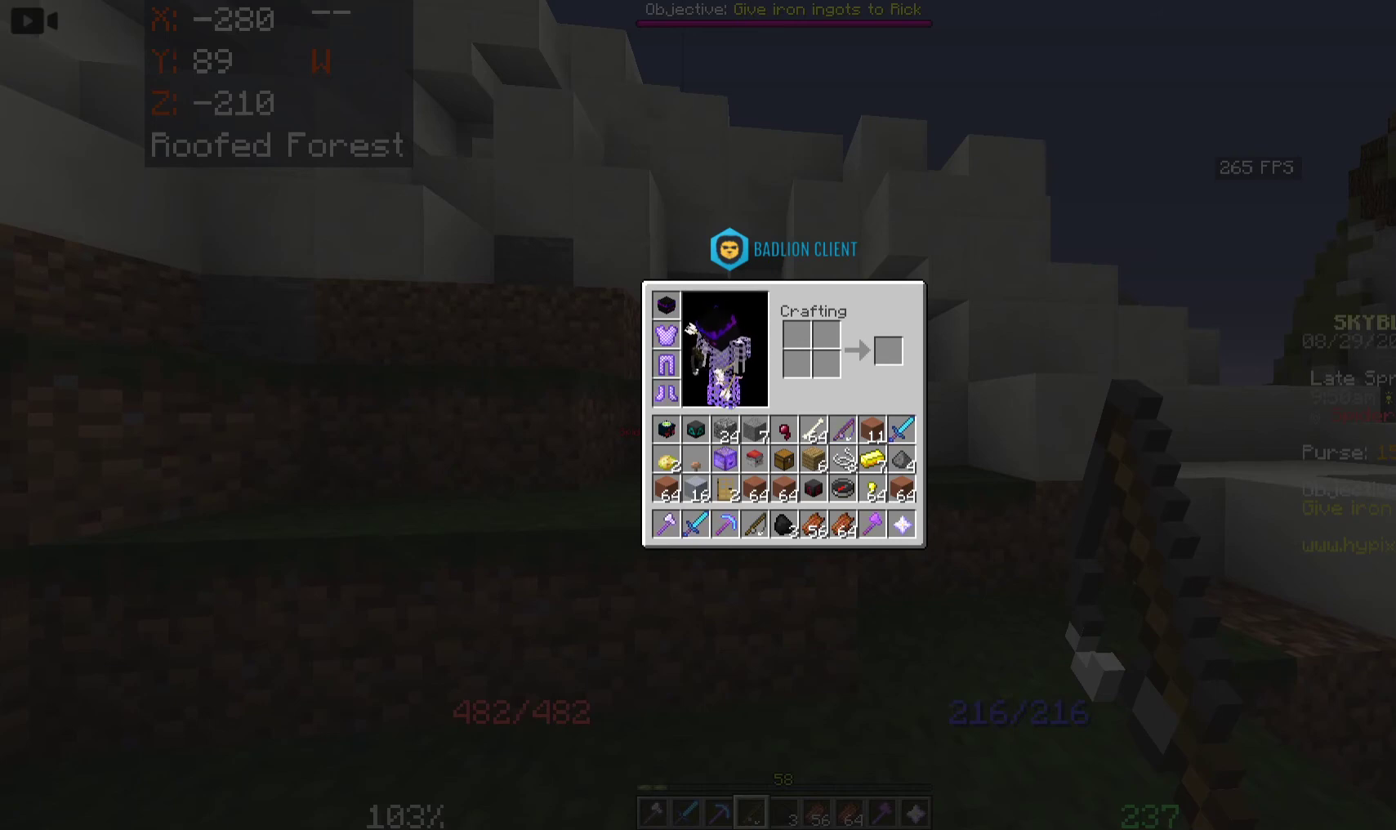
{"keys": [], "mouse": [], "events": []}
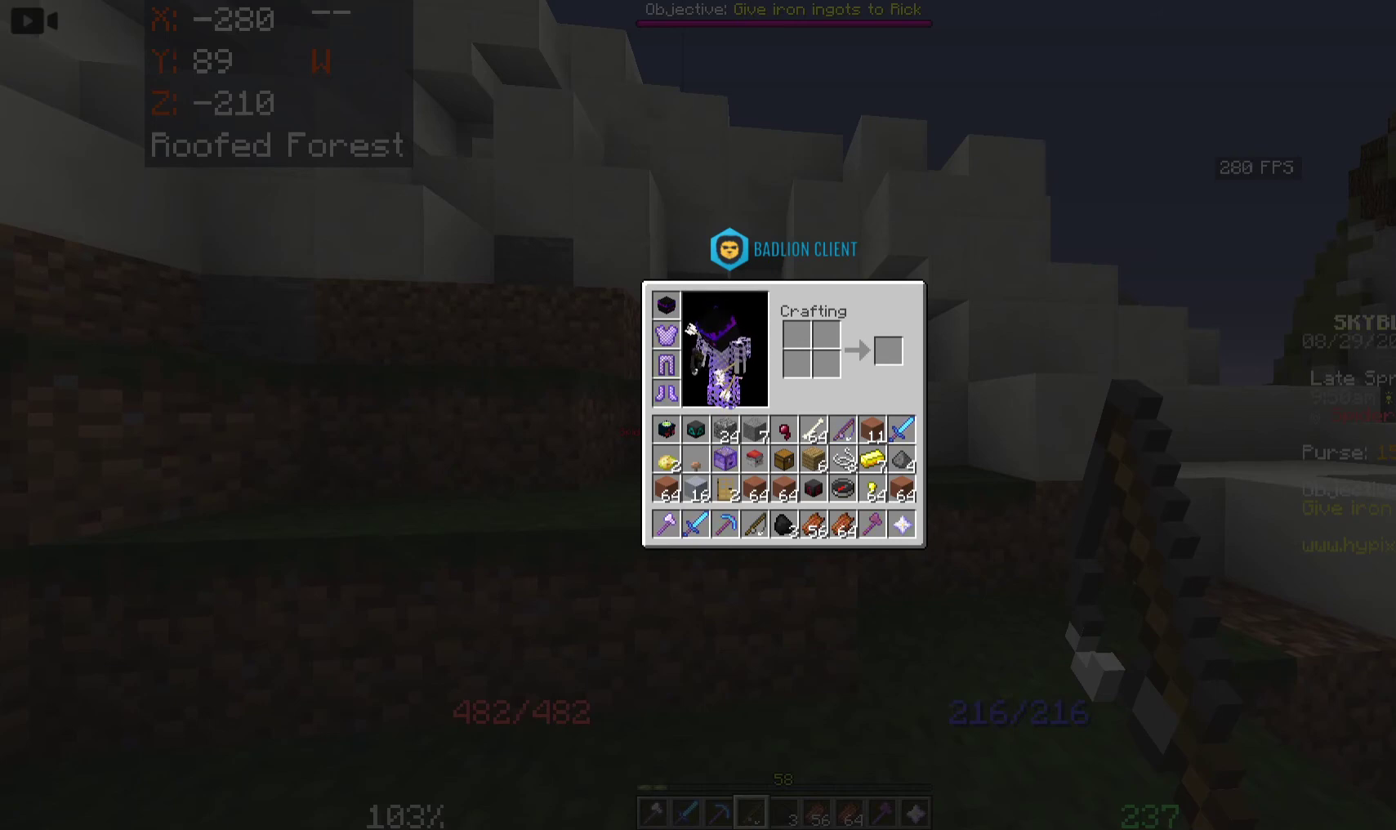
{"keys": ["d", "space", "w"], "mouse": [], "events": [[200, "w", "down"], [483, "d", "down"], [483, "space", "down"]]}
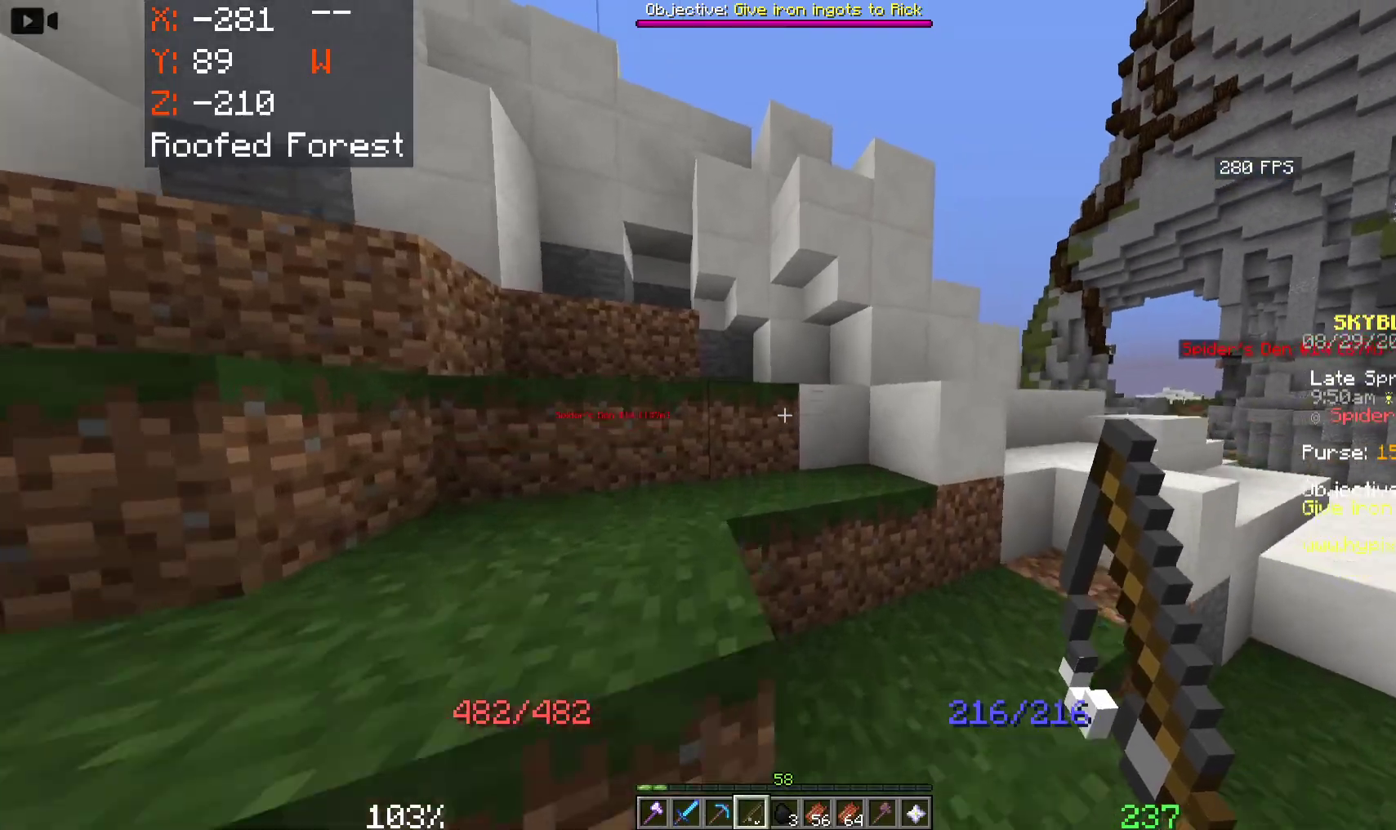
{"keys": ["d", "space", "w"], "mouse": [], "events": []}
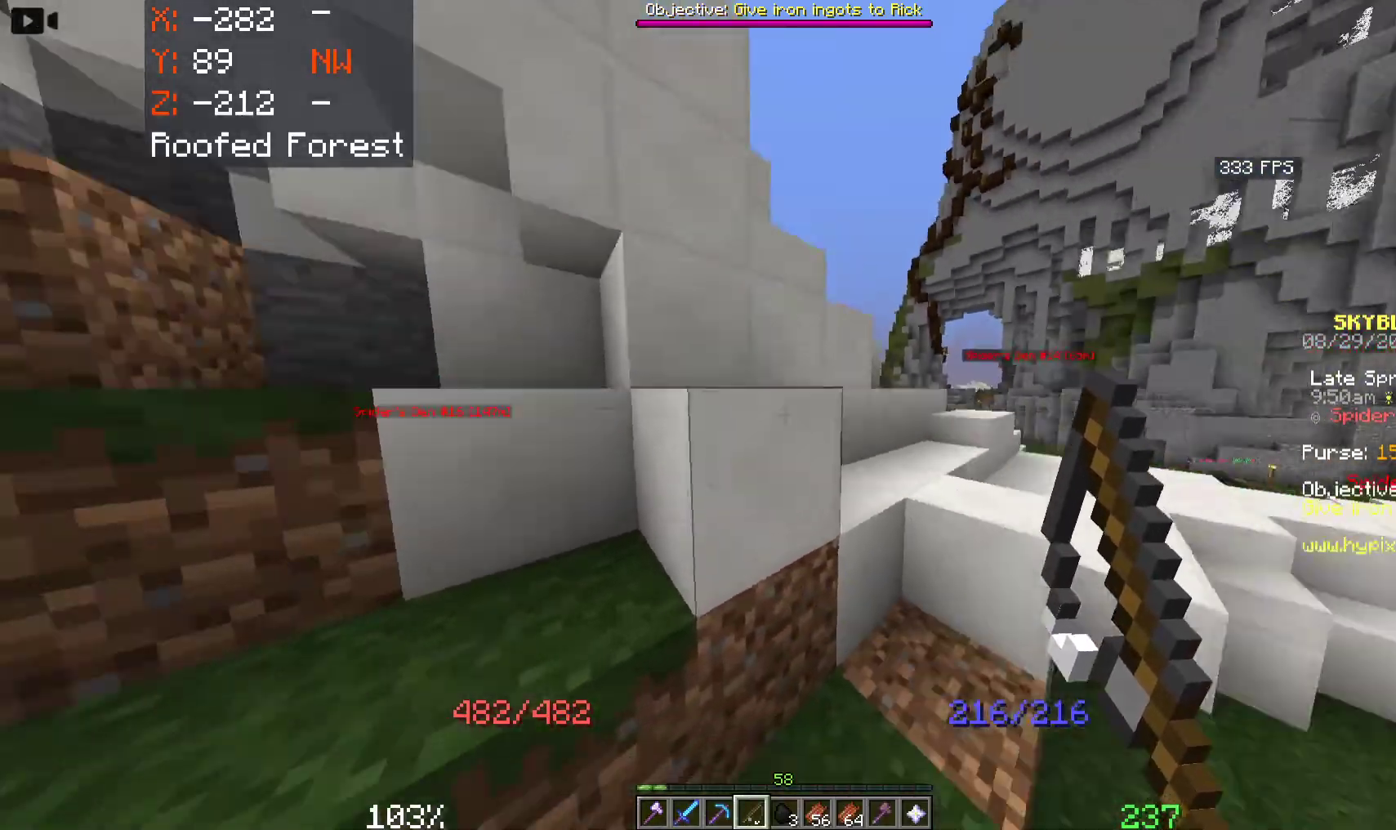
{"keys": [], "mouse": [], "events": [[366, "d", "up"], [450, "w", "up"], [483, "space", "up"]]}
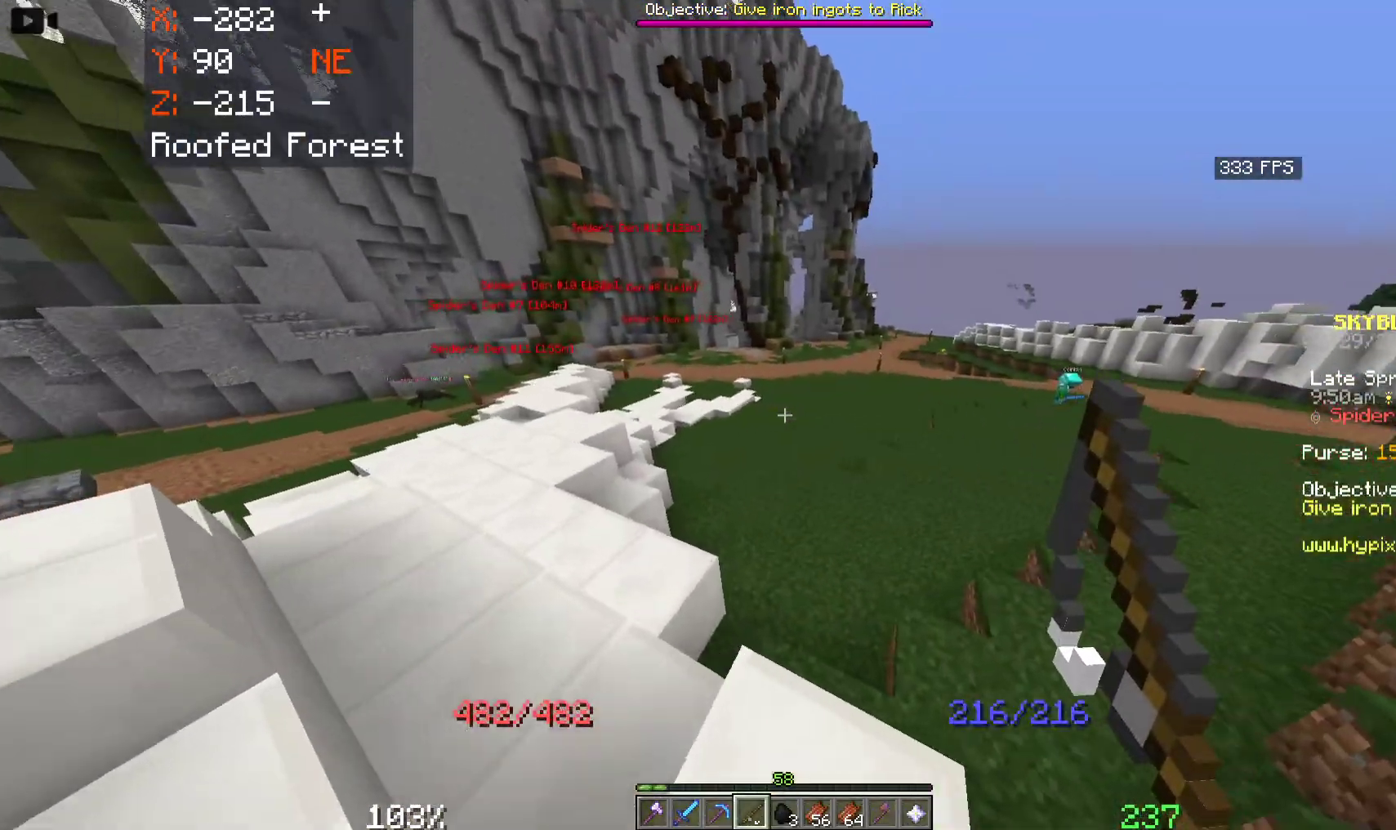
{"keys": ["space", "w"], "mouse": [], "events": [[200, "a", "down"], [266, "w", "down"], [333, "a", "up"], [366, "space", "down"]]}
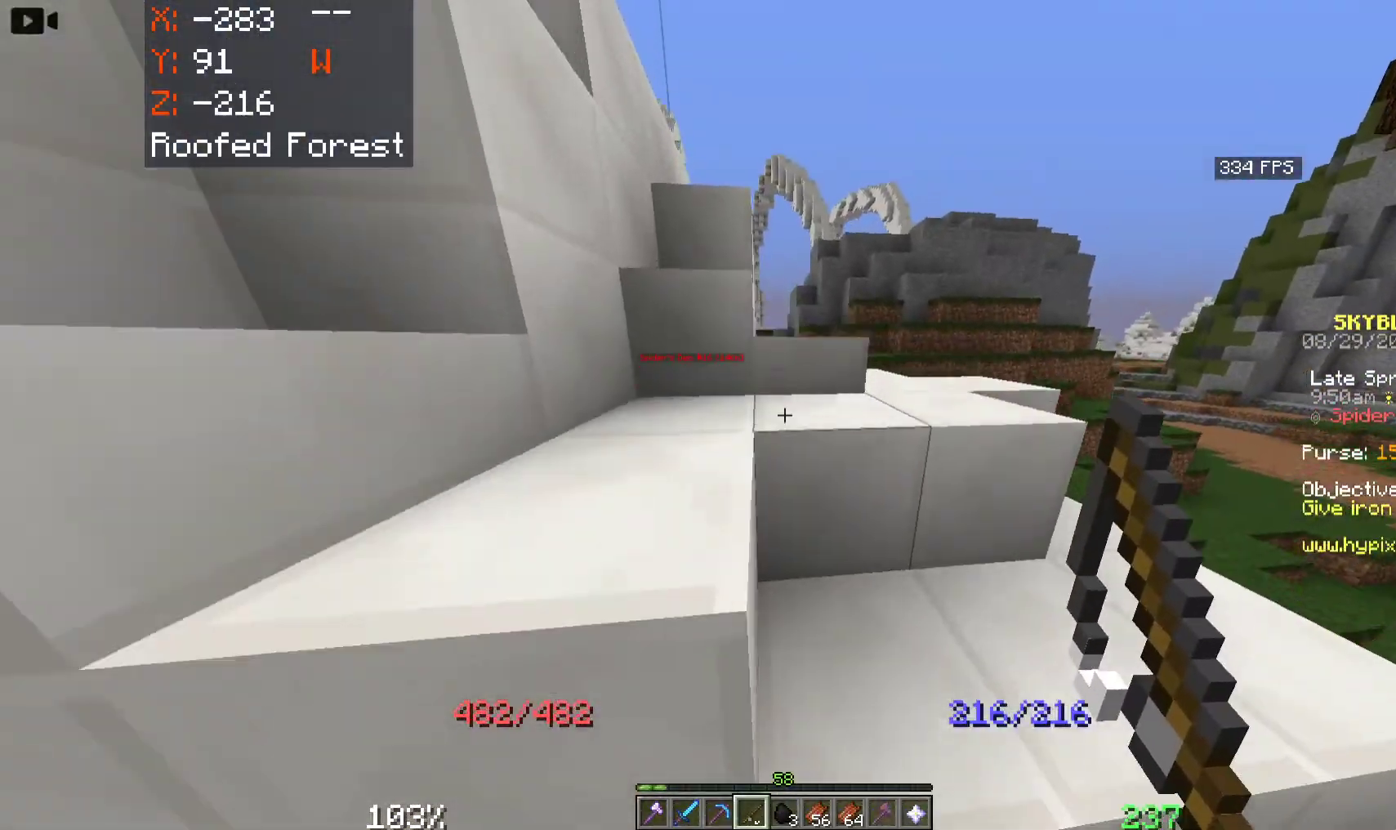
{"keys": ["d", "space", "w"], "mouse": [], "events": [[83, "d", "down"]]}
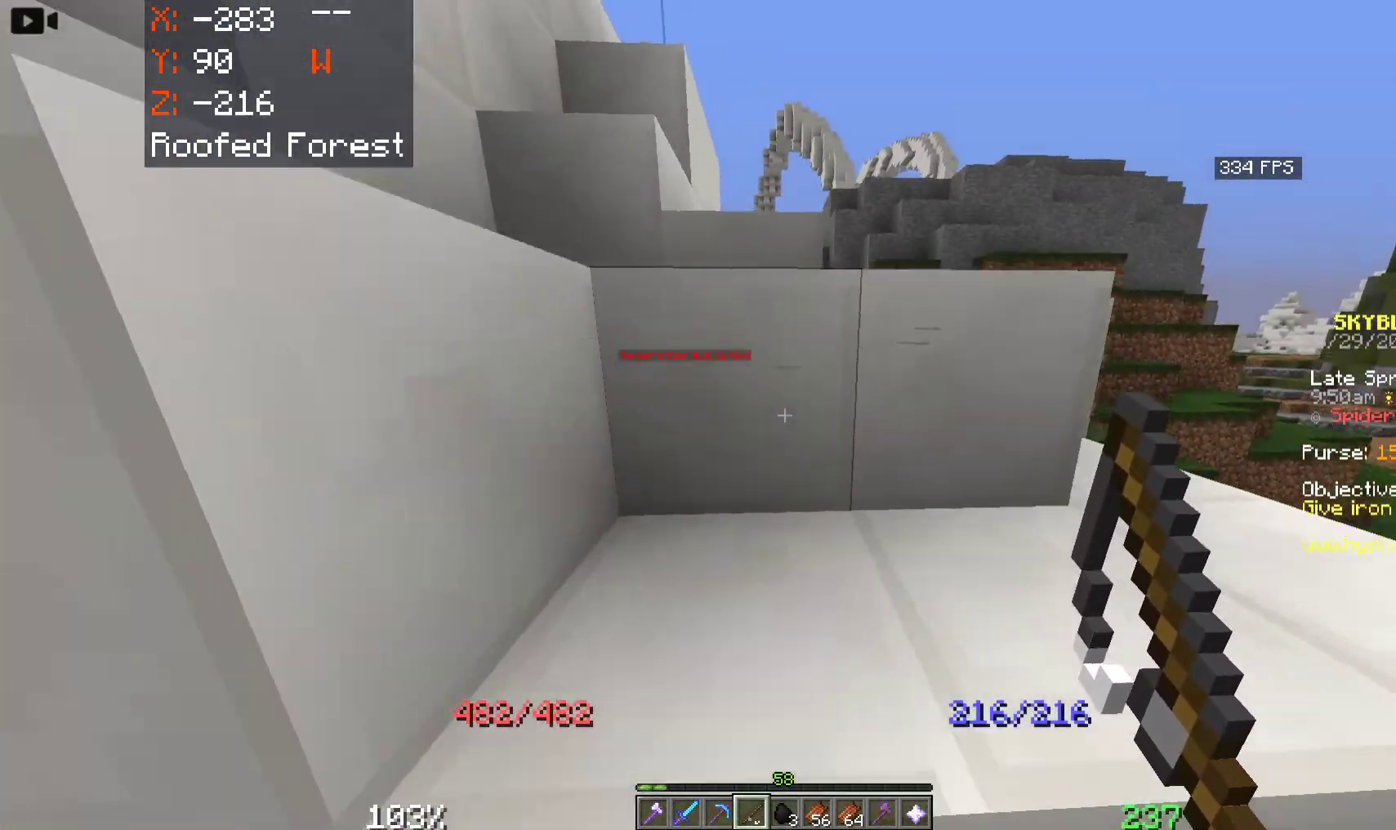
{"keys": ["space", "w"], "mouse": [], "events": [[183, "d", "up"]]}
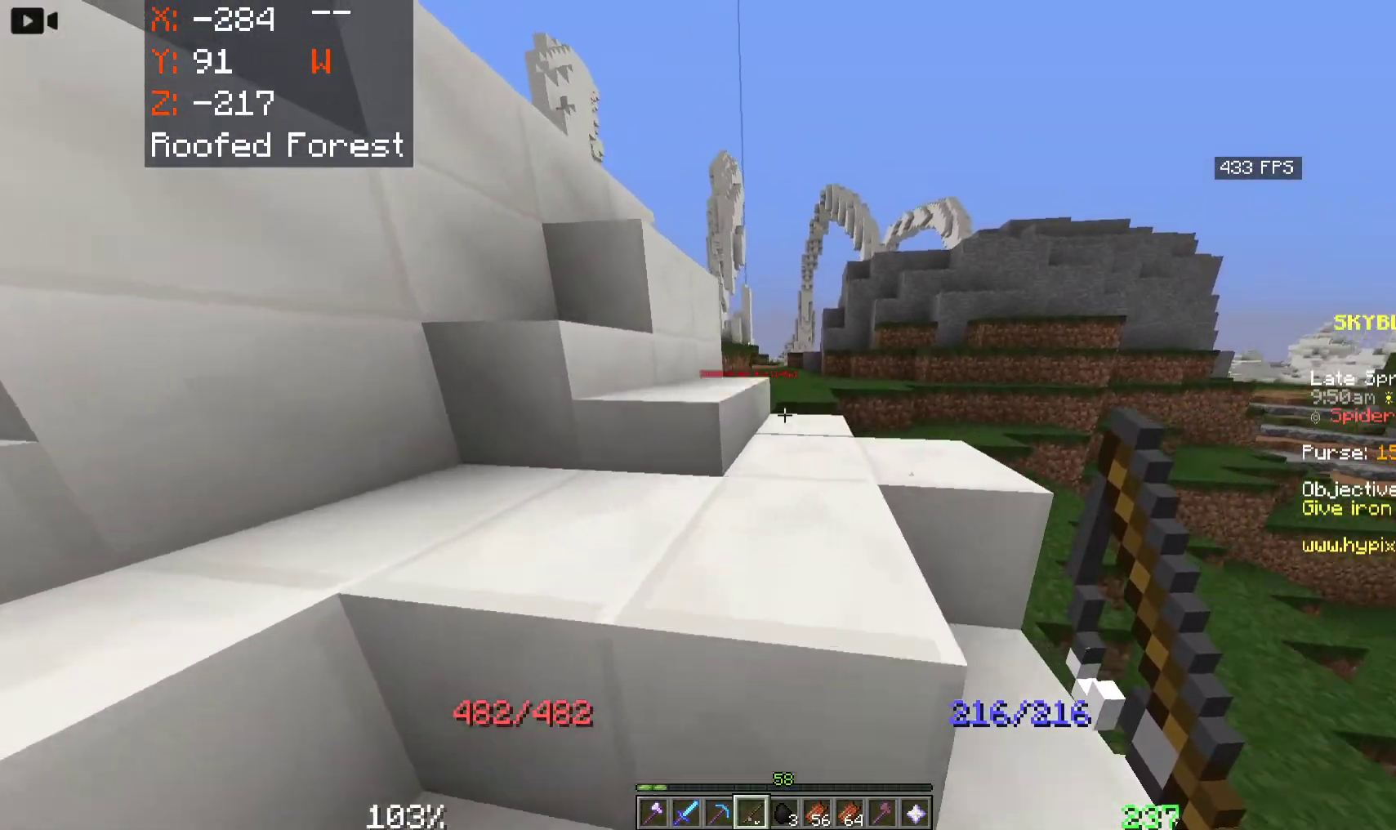
{"keys": ["space", "w"], "mouse": [], "events": []}
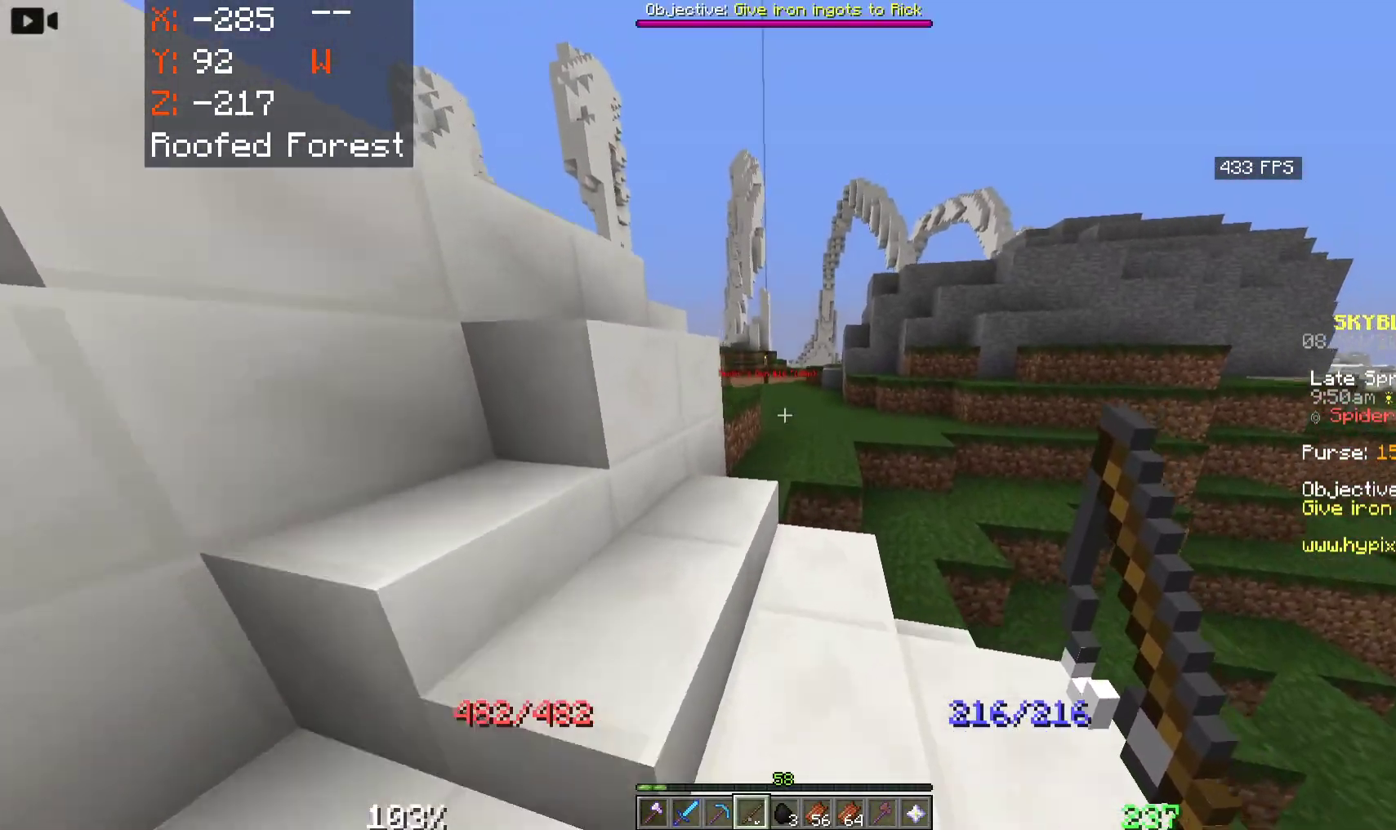
{"keys": ["space", "w"], "mouse": []}
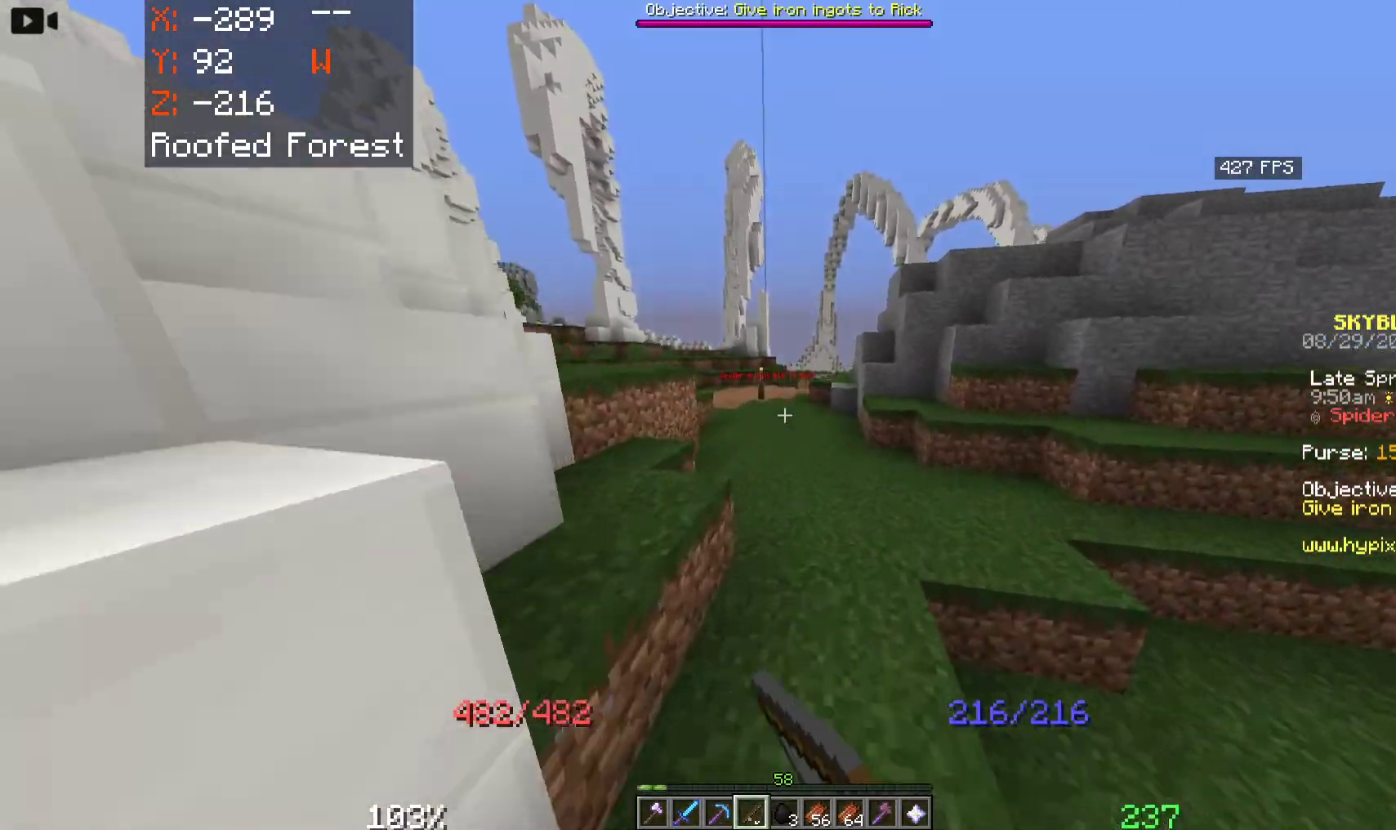
{"keys": ["space", "w"], "mouse": [], "events": [[133, "mouse_right", "down"], [350, "mouse_right", "up"]]}
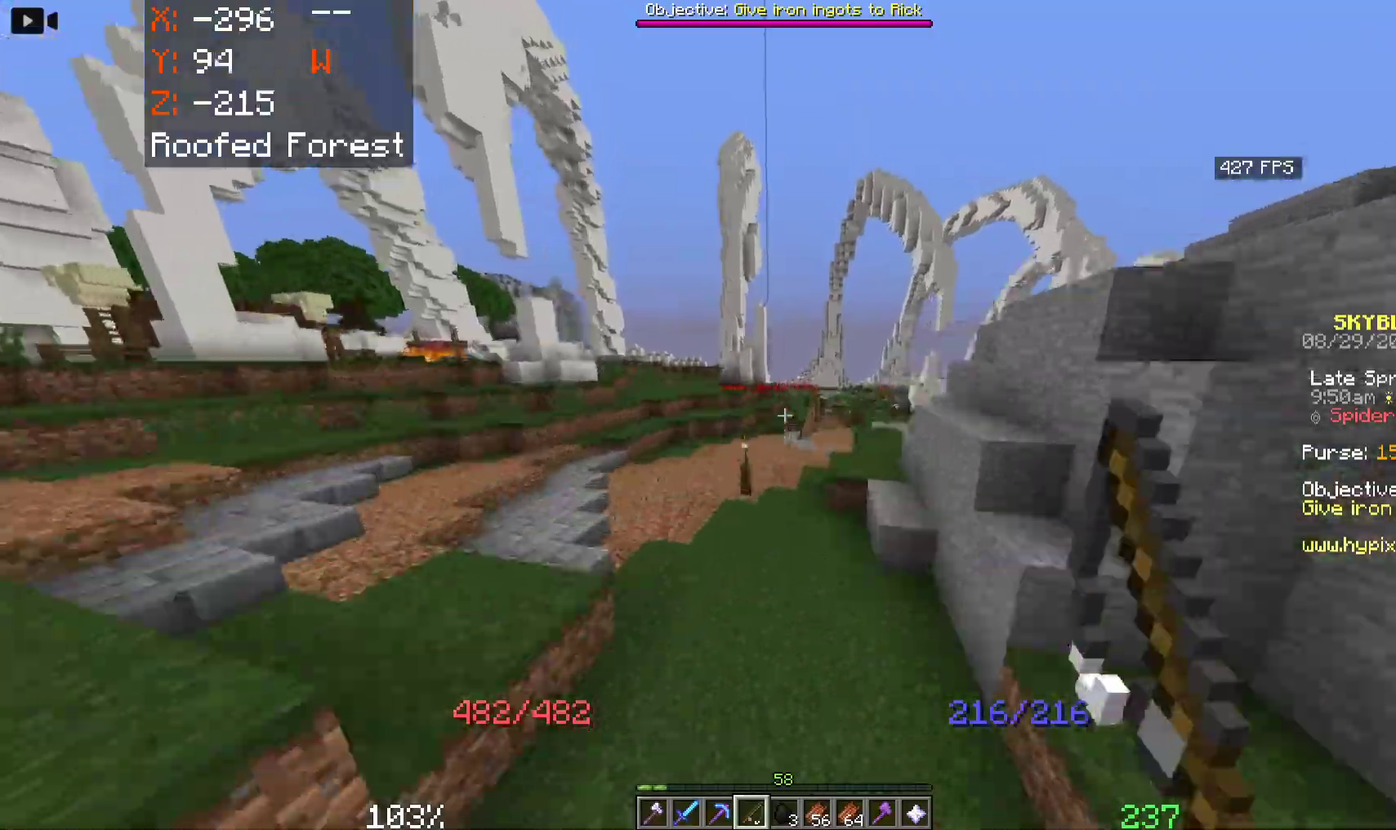
{"keys": ["a", "space", "w"], "mouse": [], "events": [[366, "a", "down"]]}
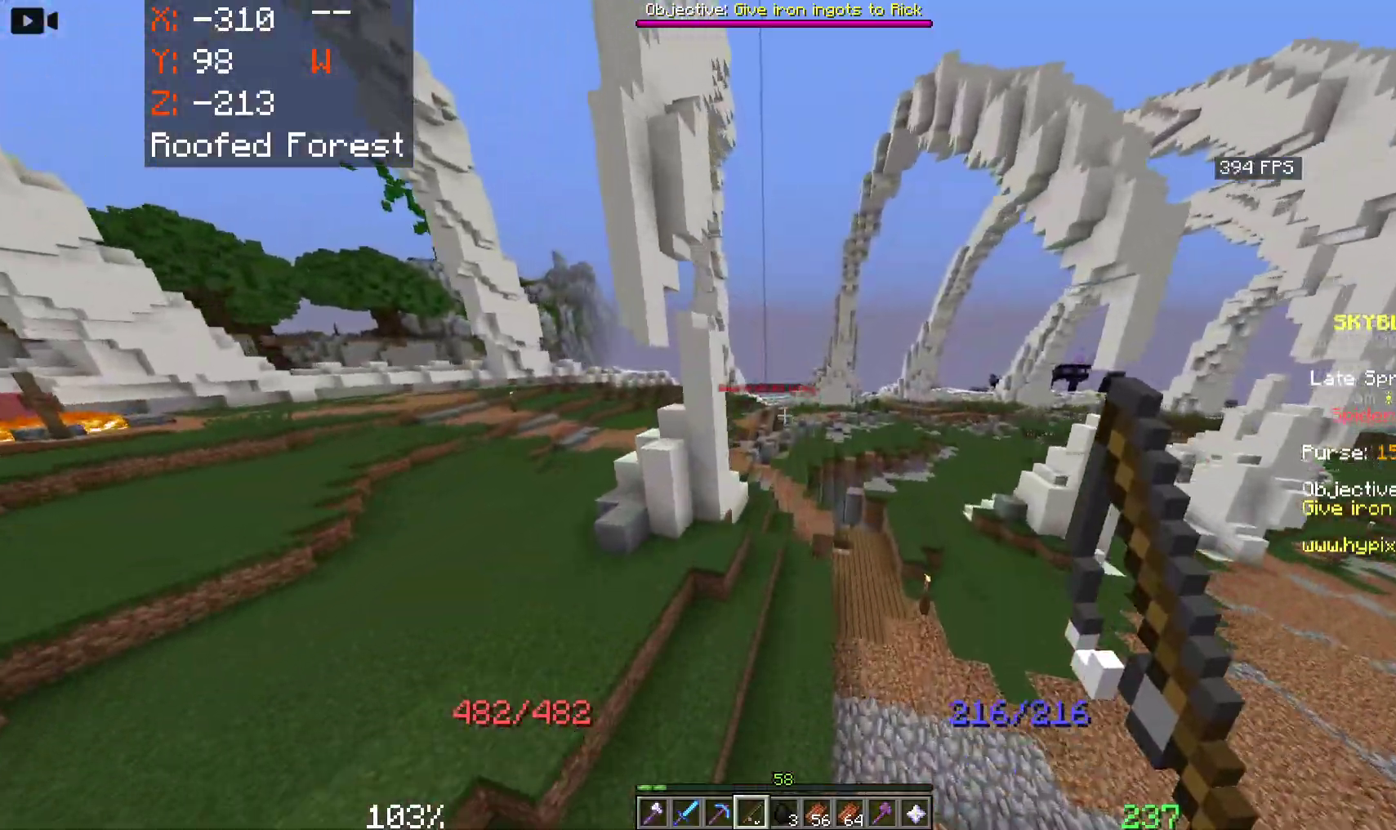
{"keys": ["space", "w"], "mouse": [], "events": [[16, "a", "up"]]}
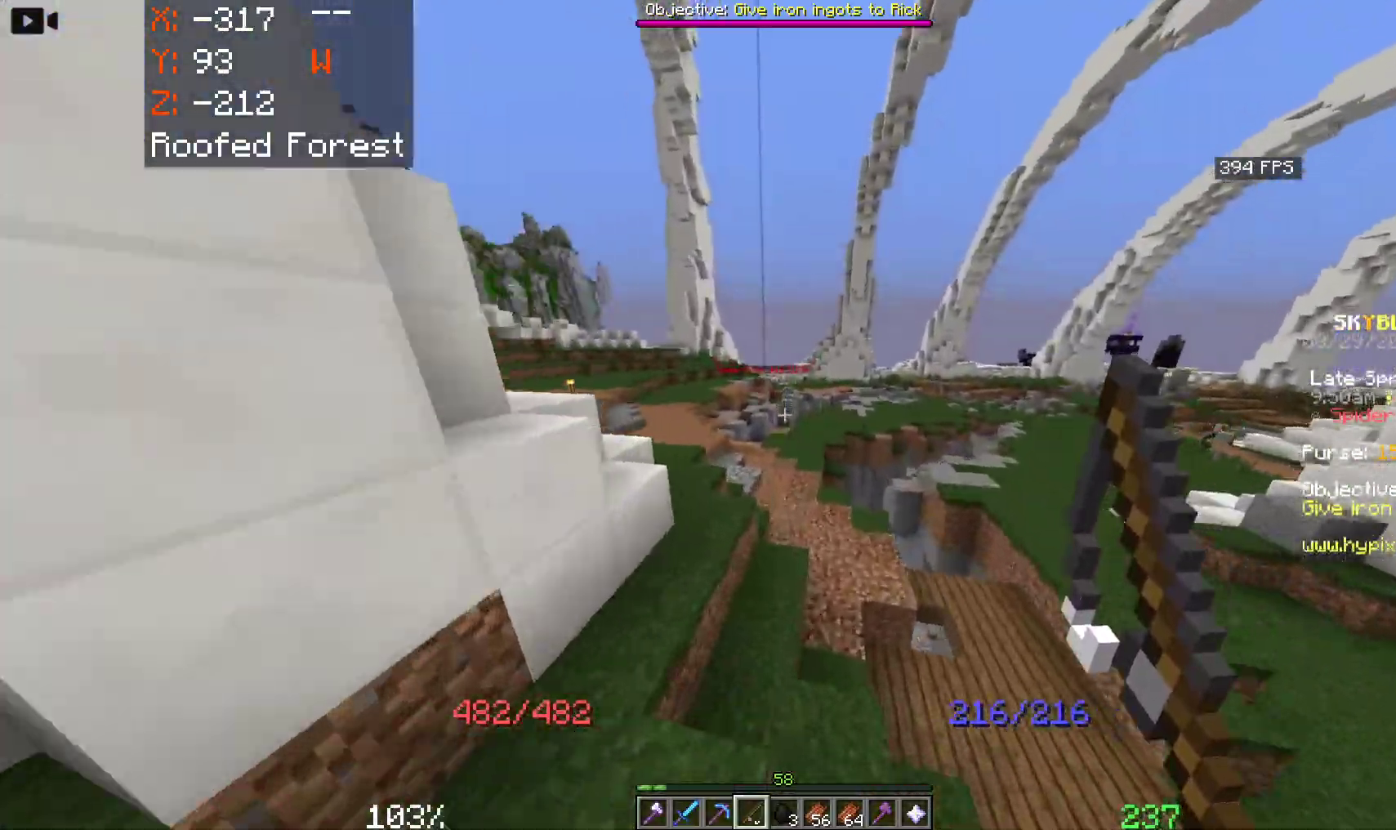
{"keys": ["space", "w"], "mouse": ["right"], "events": [[383, "mouse_right", "down"]]}
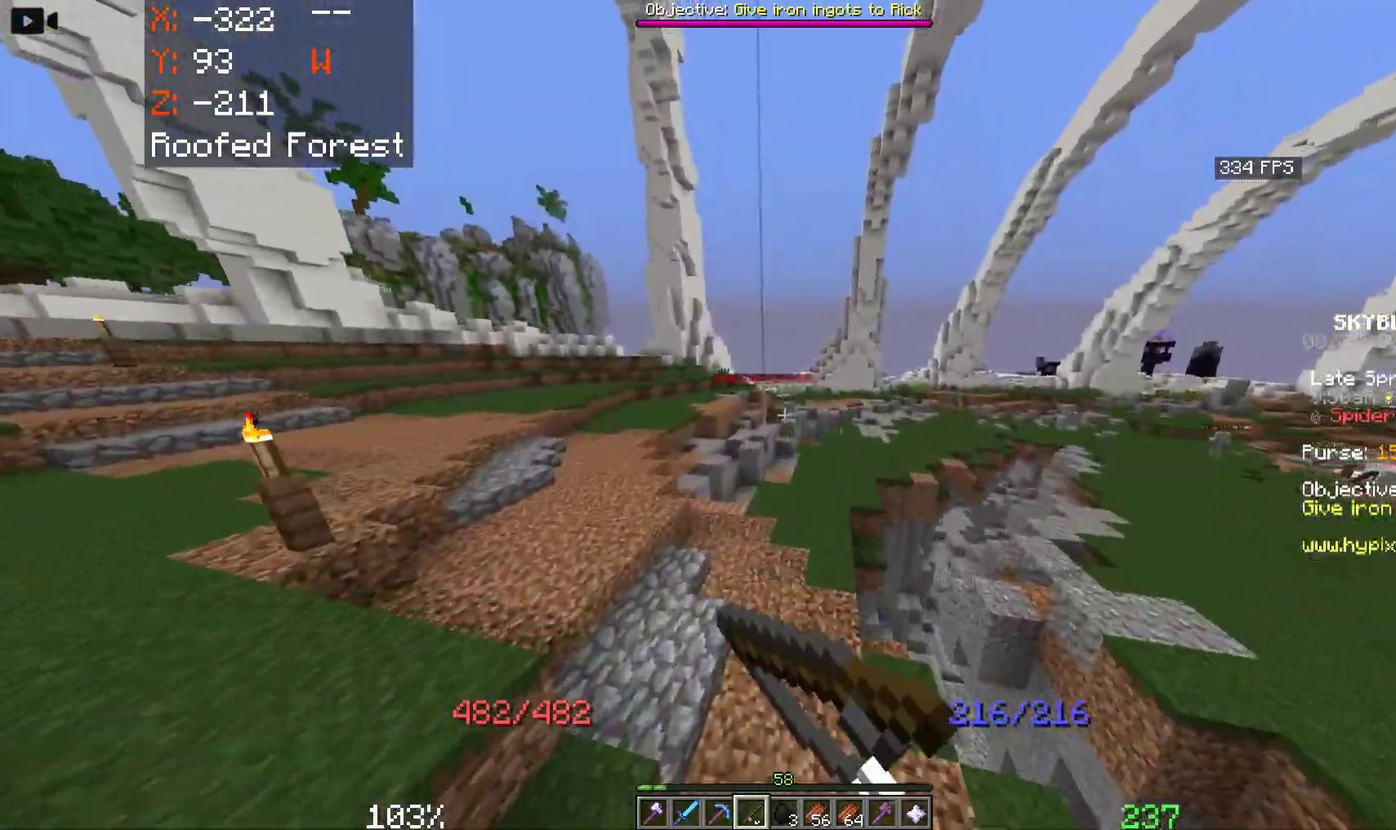
{"keys": ["space", "w"], "mouse": [], "events": [[66, "mouse_right", "up"], [250, "mouse_right", "down"], [416, "mouse_right", "up"]]}
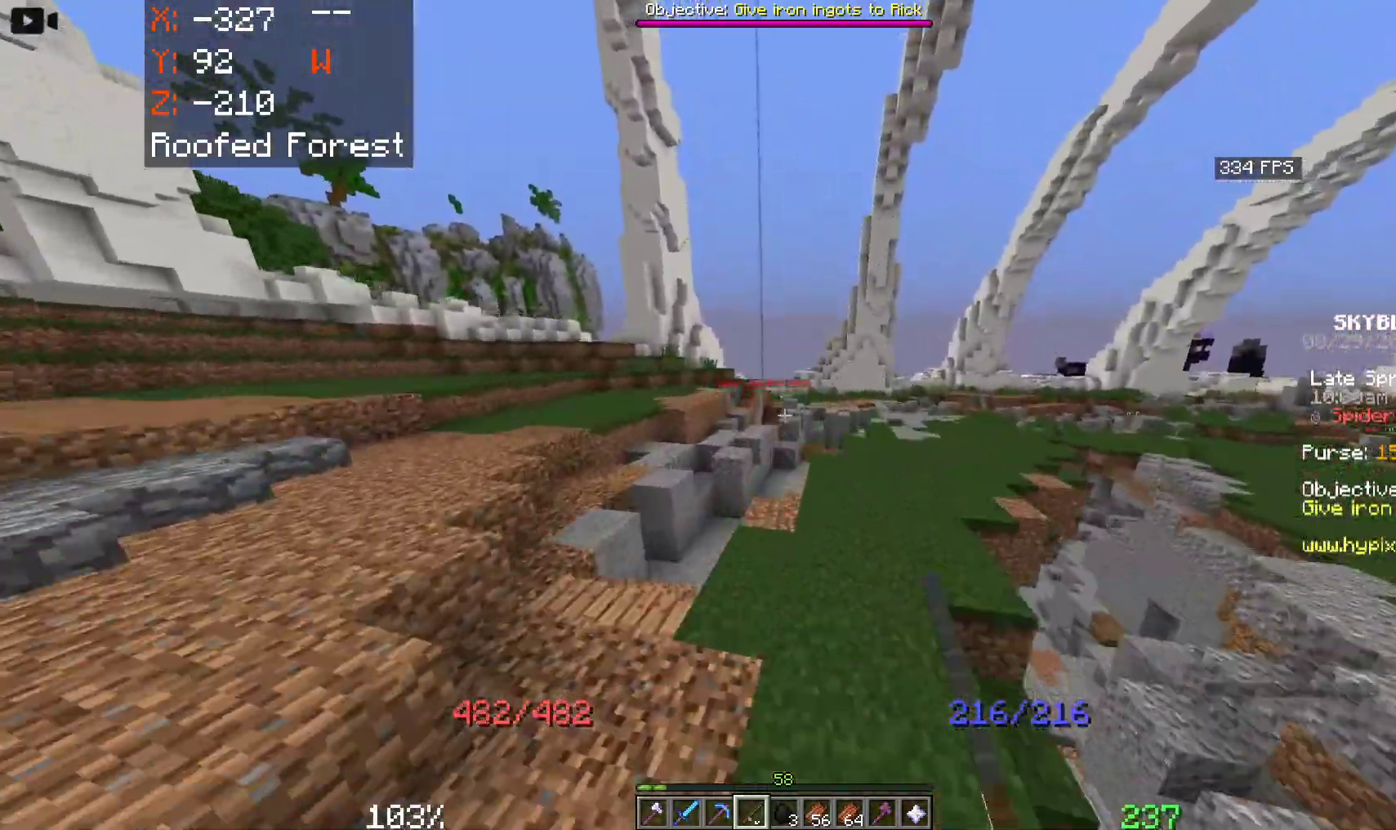
{"keys": ["space", "w"], "mouse": [], "events": []}
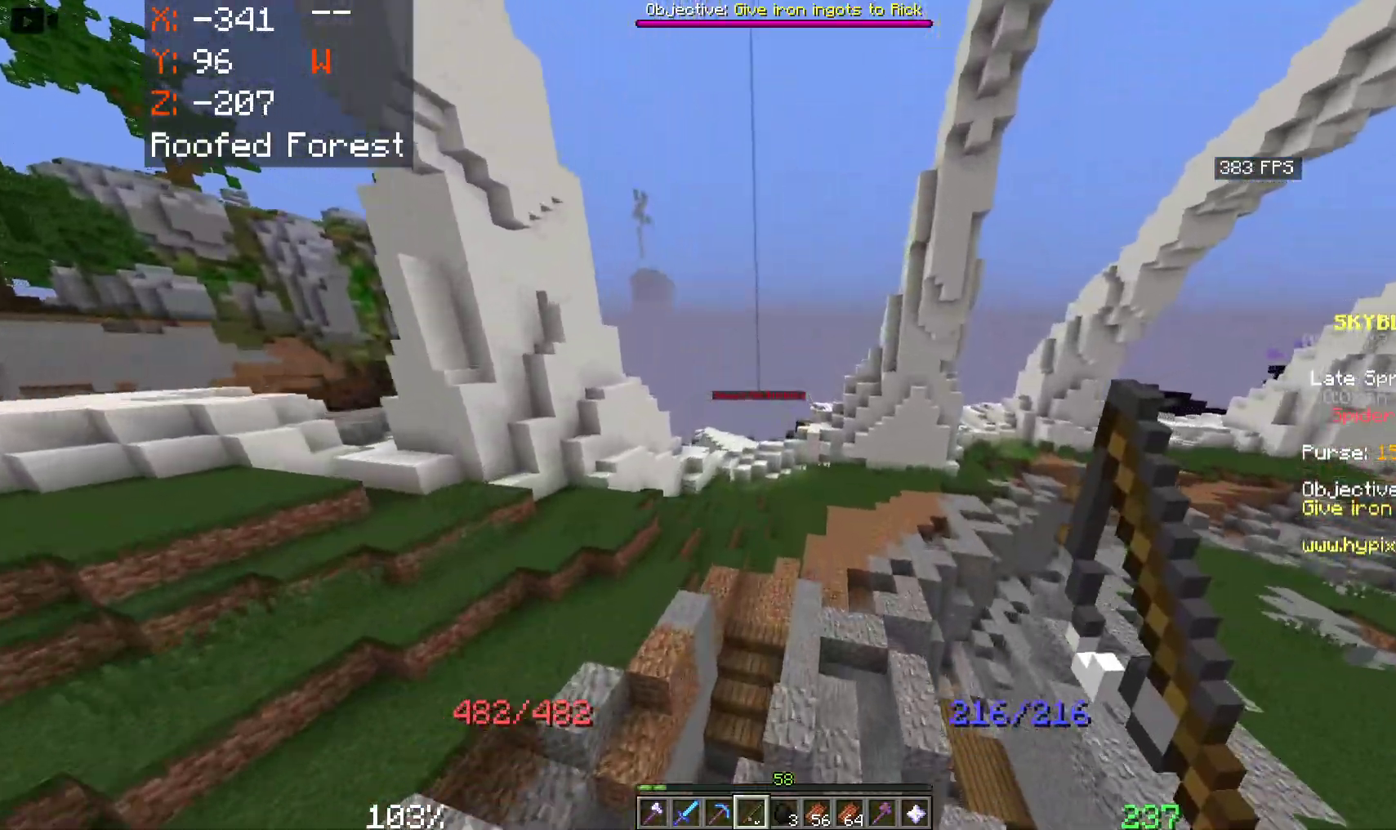
{"keys": ["space", "w"], "mouse": [], "events": []}